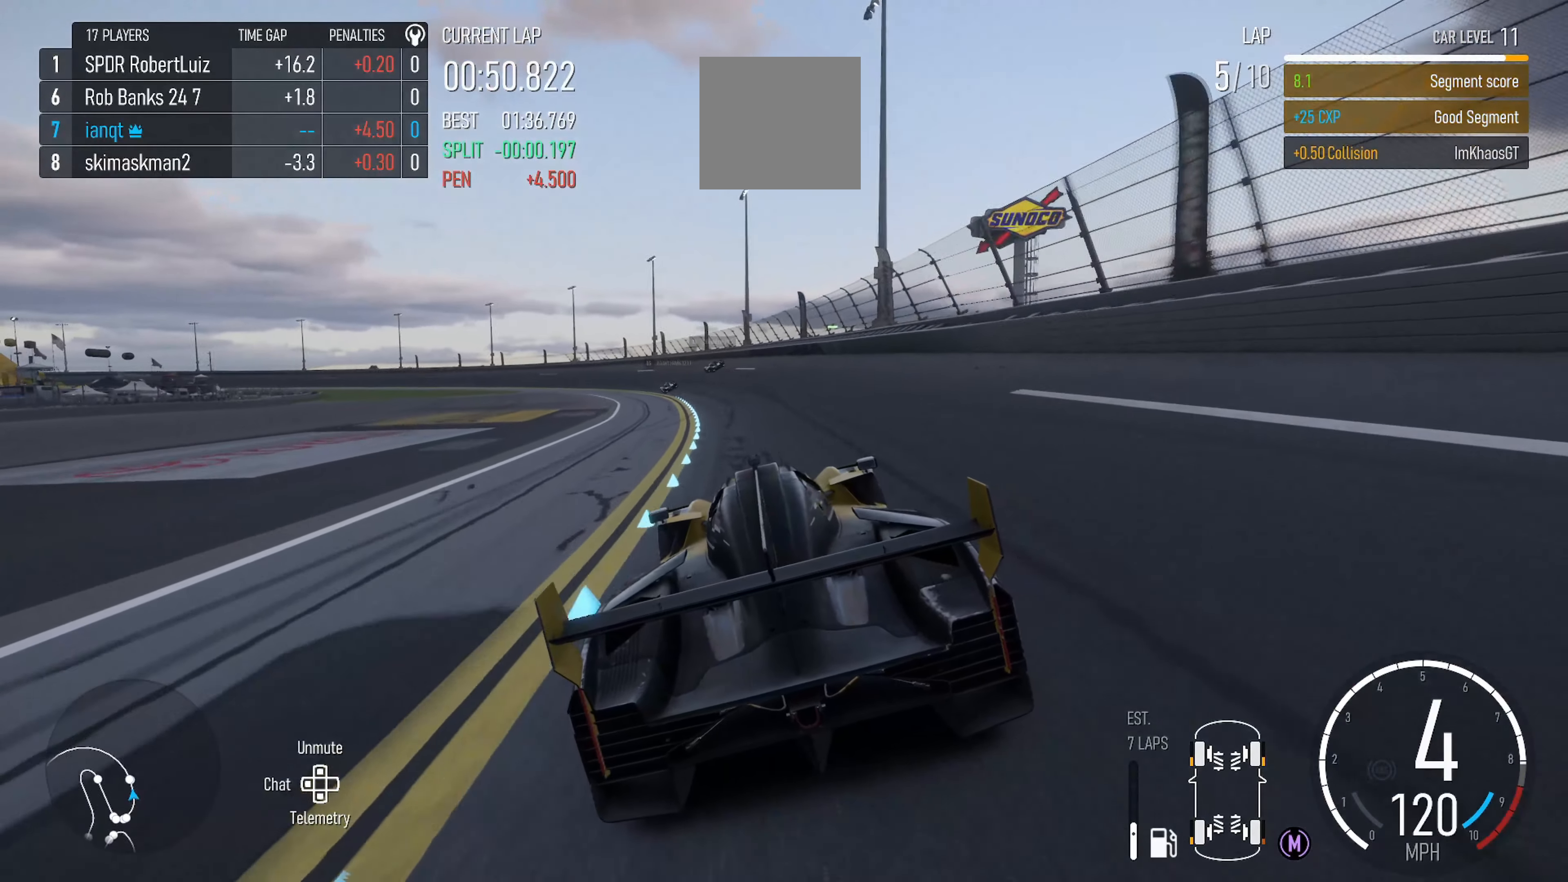
Gameplay with a controller (Xbox layout); each line is a JSON object with the inputs held at the frame after it. "events" lists button and stick changes between this image and that frame as [ms after this image, input, new state], when the widget could be followed in between.
{"buttons": ["R2"], "left_stick": "left", "right_stick": "center", "events": [[16, "left_stick", "left"], [133, "left_stick", "center"], [483, "left_stick", "left"]]}
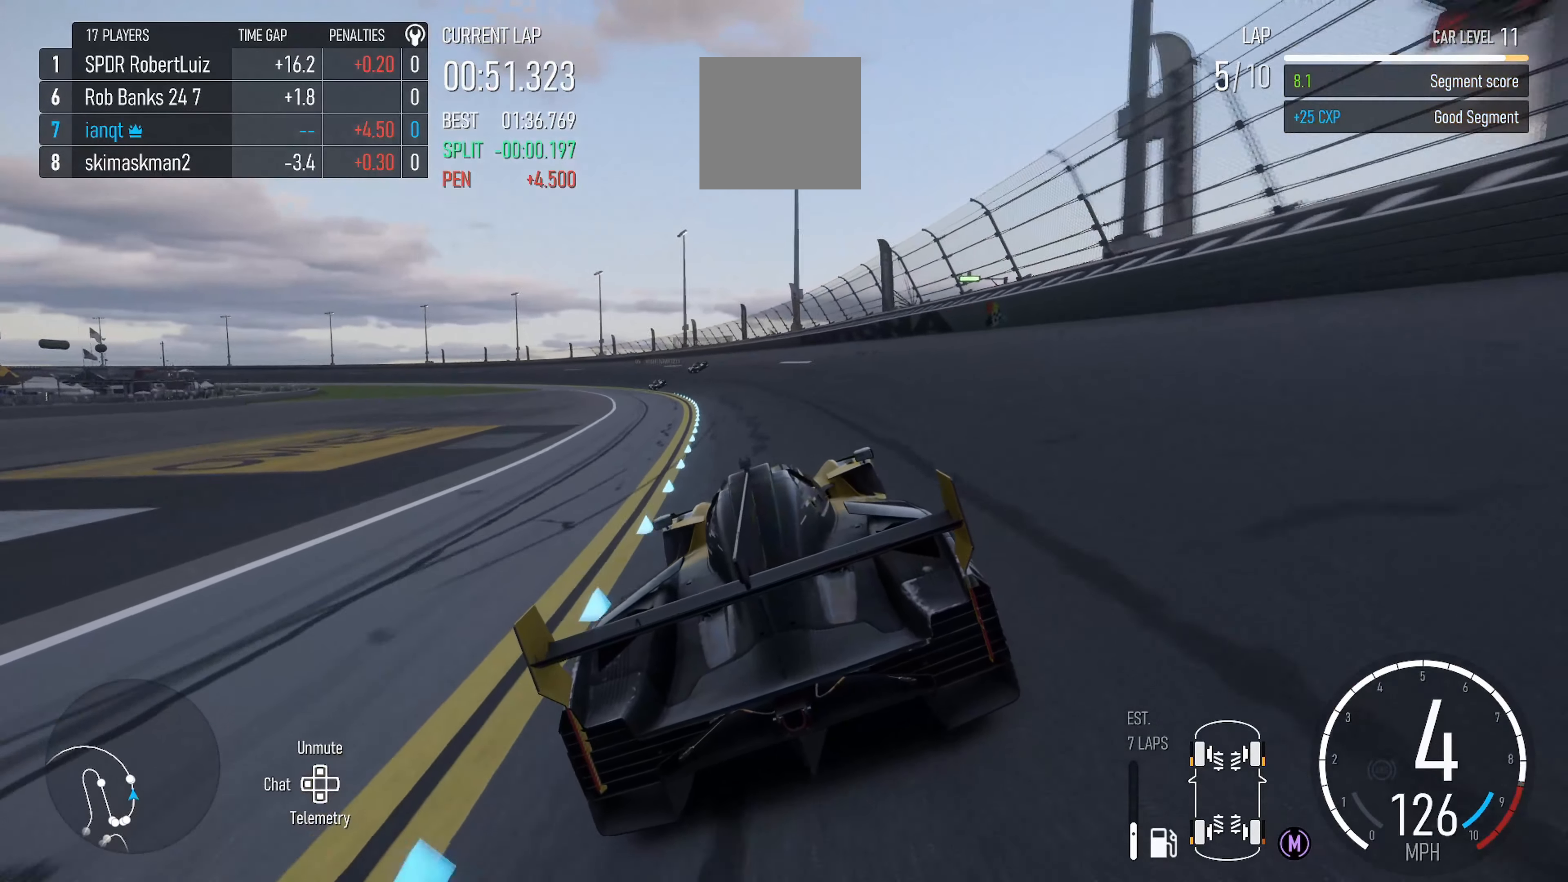
{"buttons": ["X", "R2"], "left_stick": "center", "right_stick": "center", "events": [[116, "left_stick", "center"], [250, "left_stick", "left"], [483, "X", "down"], [483, "left_stick", "center"]]}
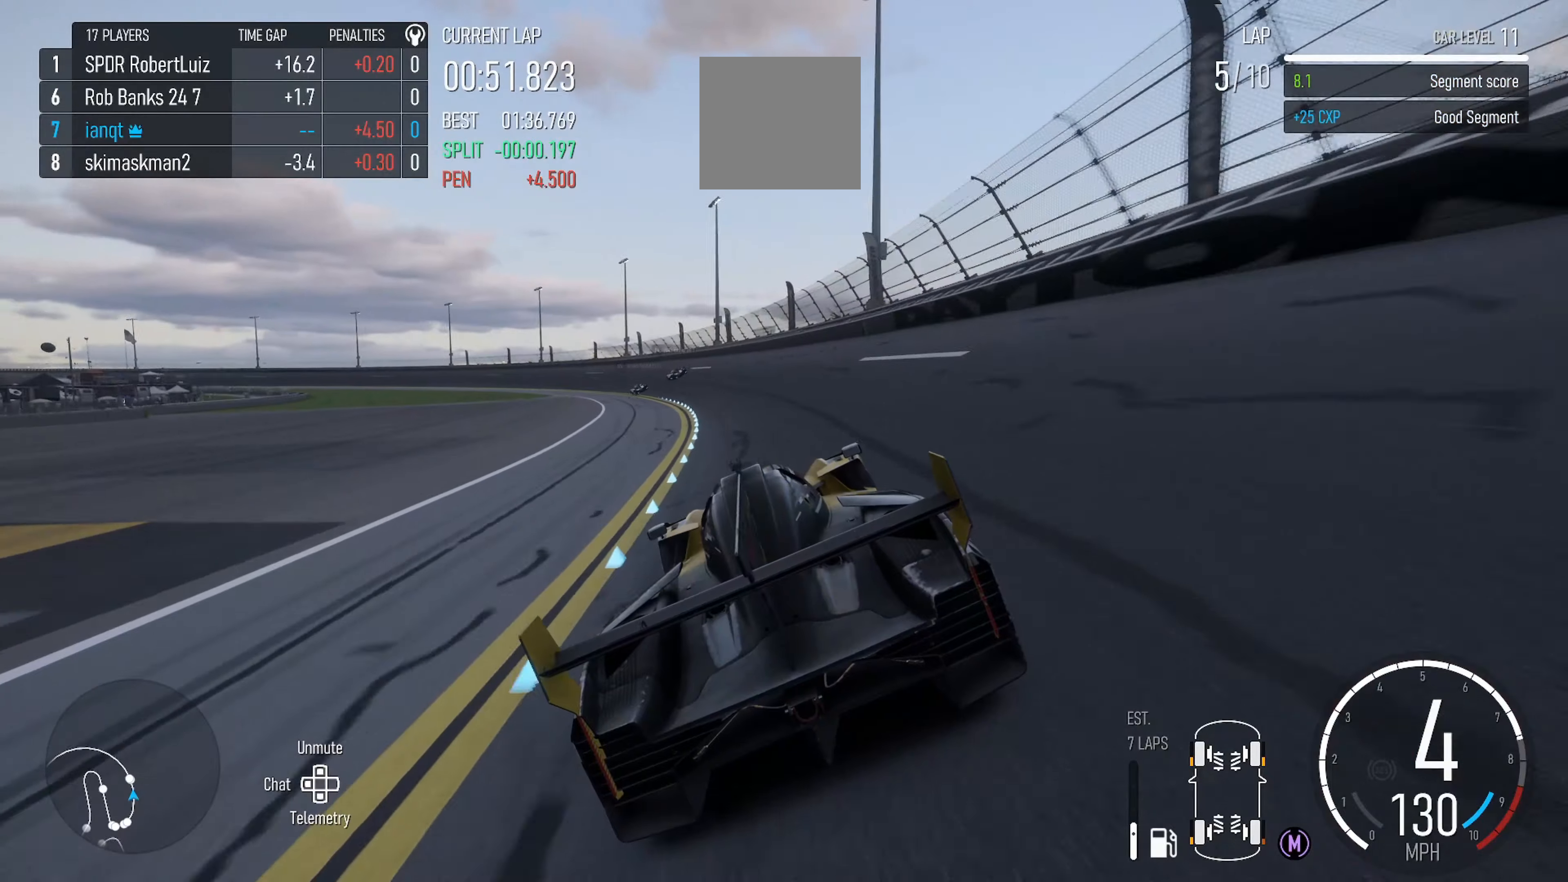
{"buttons": ["R2"], "left_stick": "left", "right_stick": "center", "events": [[33, "left_stick", "left"], [133, "X", "up"], [267, "left_stick", "center"], [467, "left_stick", "left"]]}
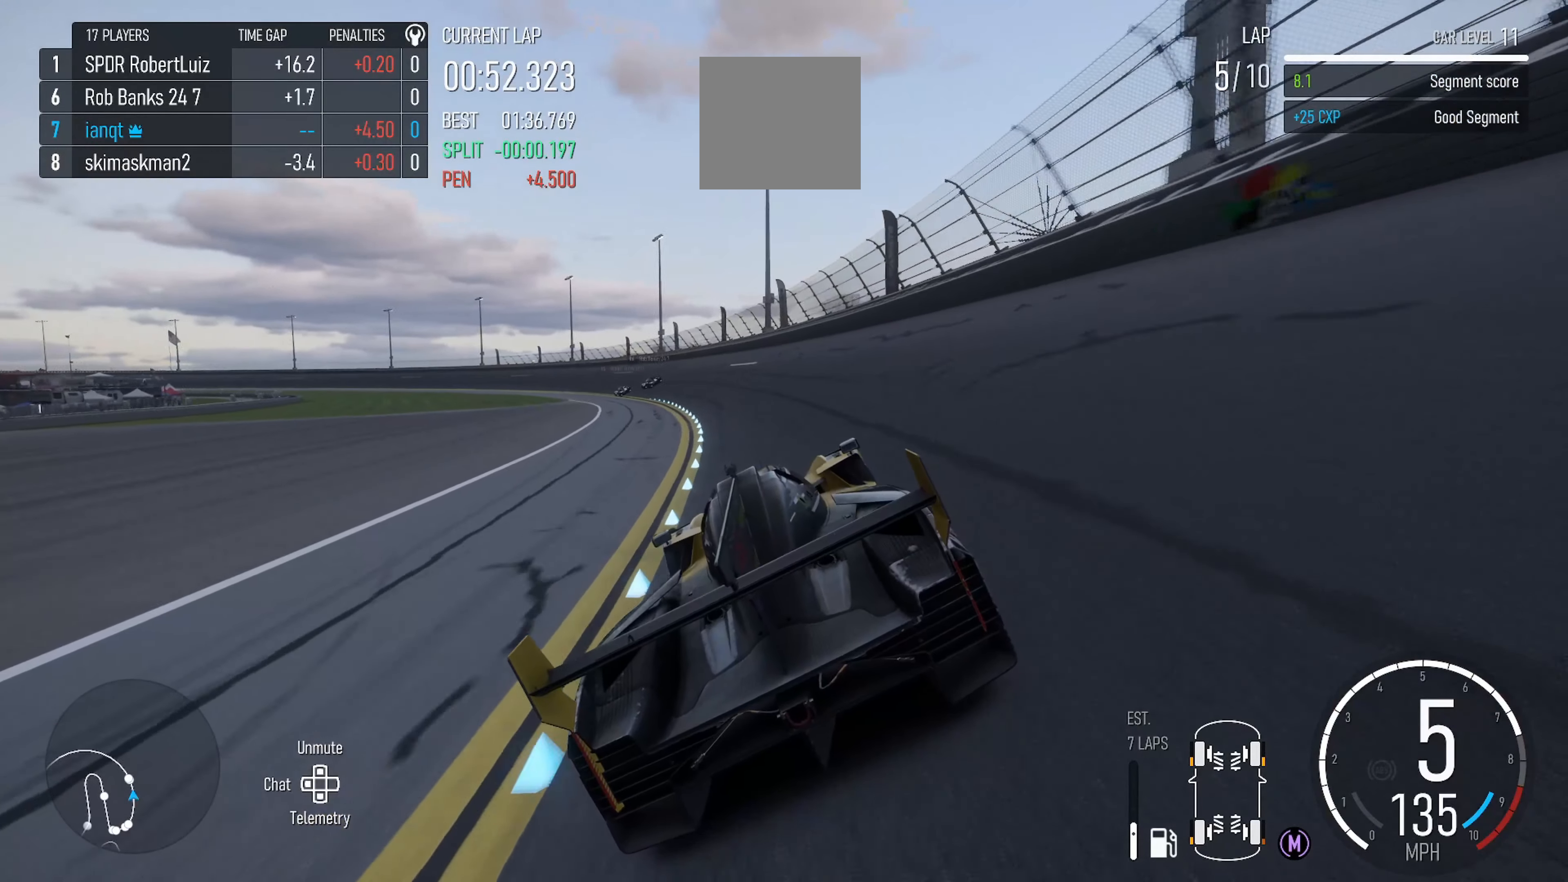
{"buttons": ["R2"], "left_stick": "left", "right_stick": "center", "events": []}
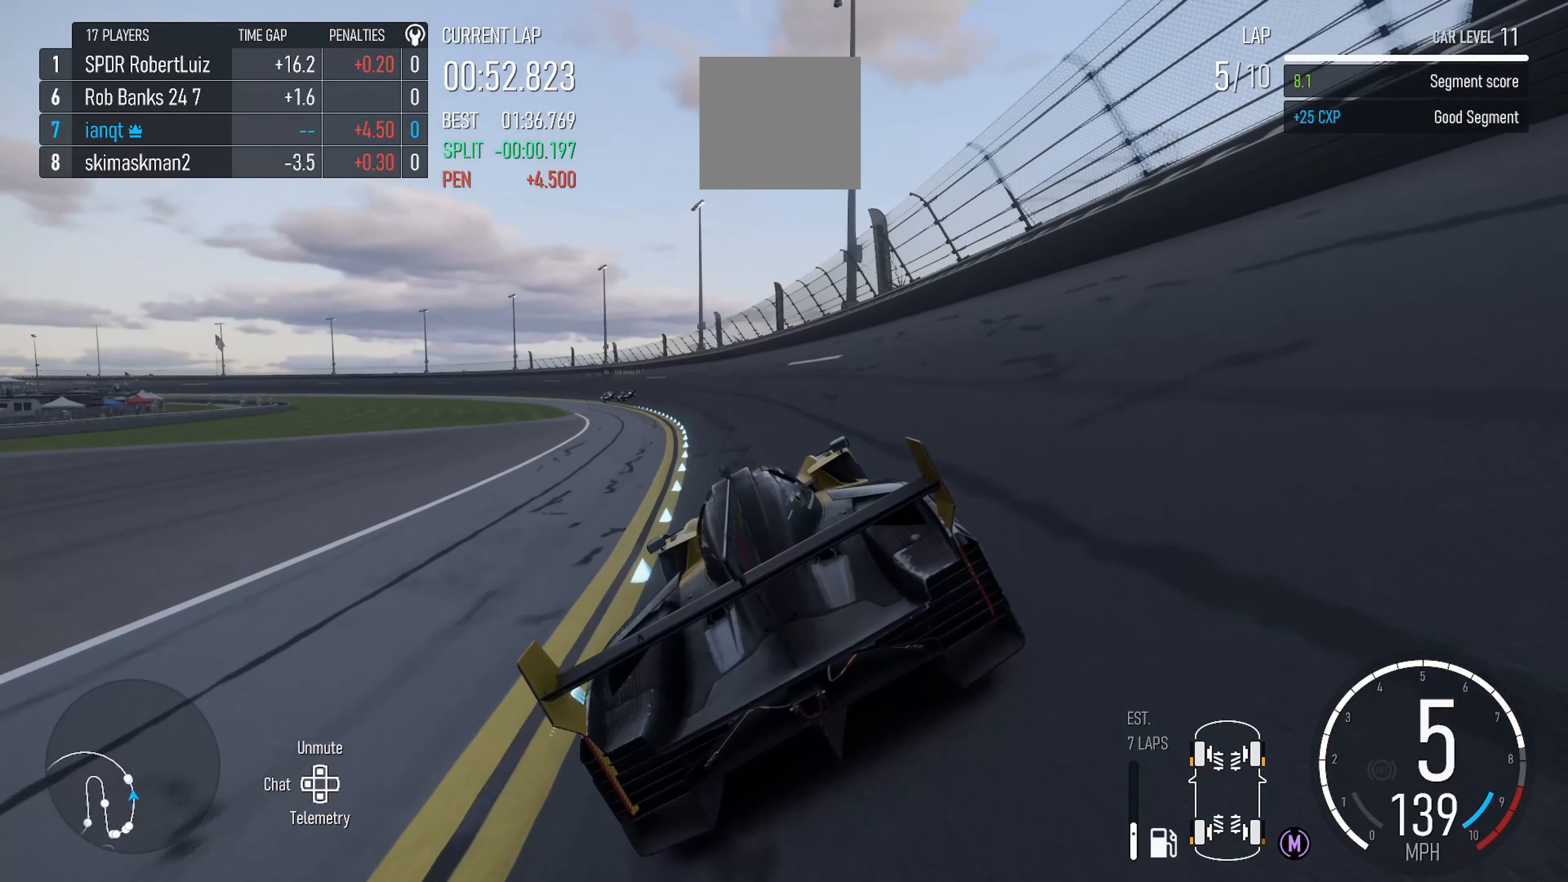
{"buttons": ["R2"], "left_stick": "left", "right_stick": "center", "events": []}
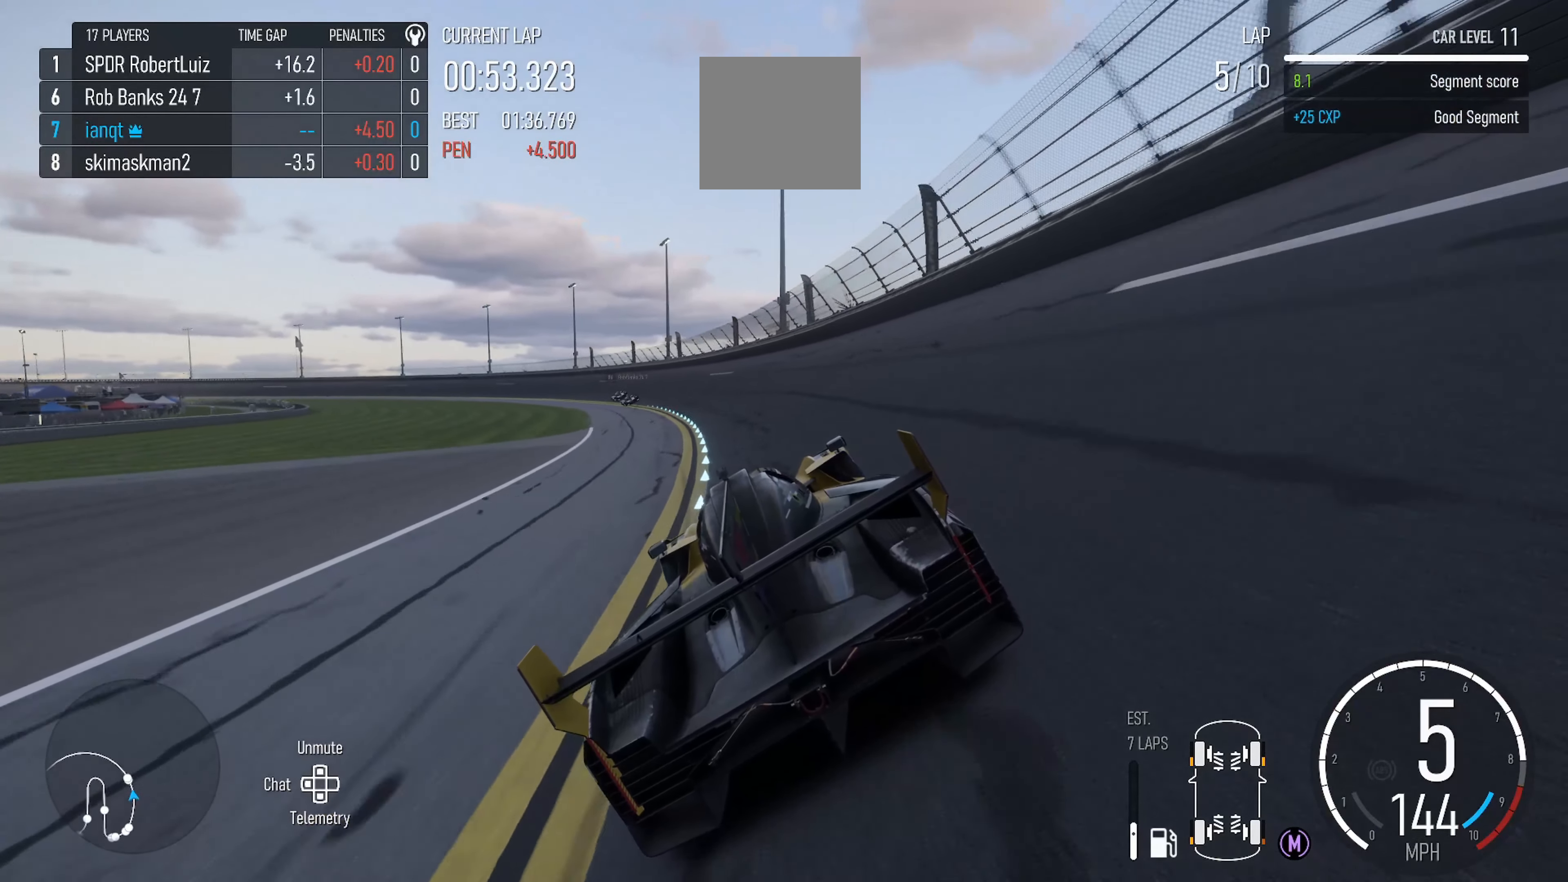
{"buttons": ["R2"], "left_stick": "left", "right_stick": "center", "events": [[100, "left_stick", "center"], [300, "left_stick", "left"]]}
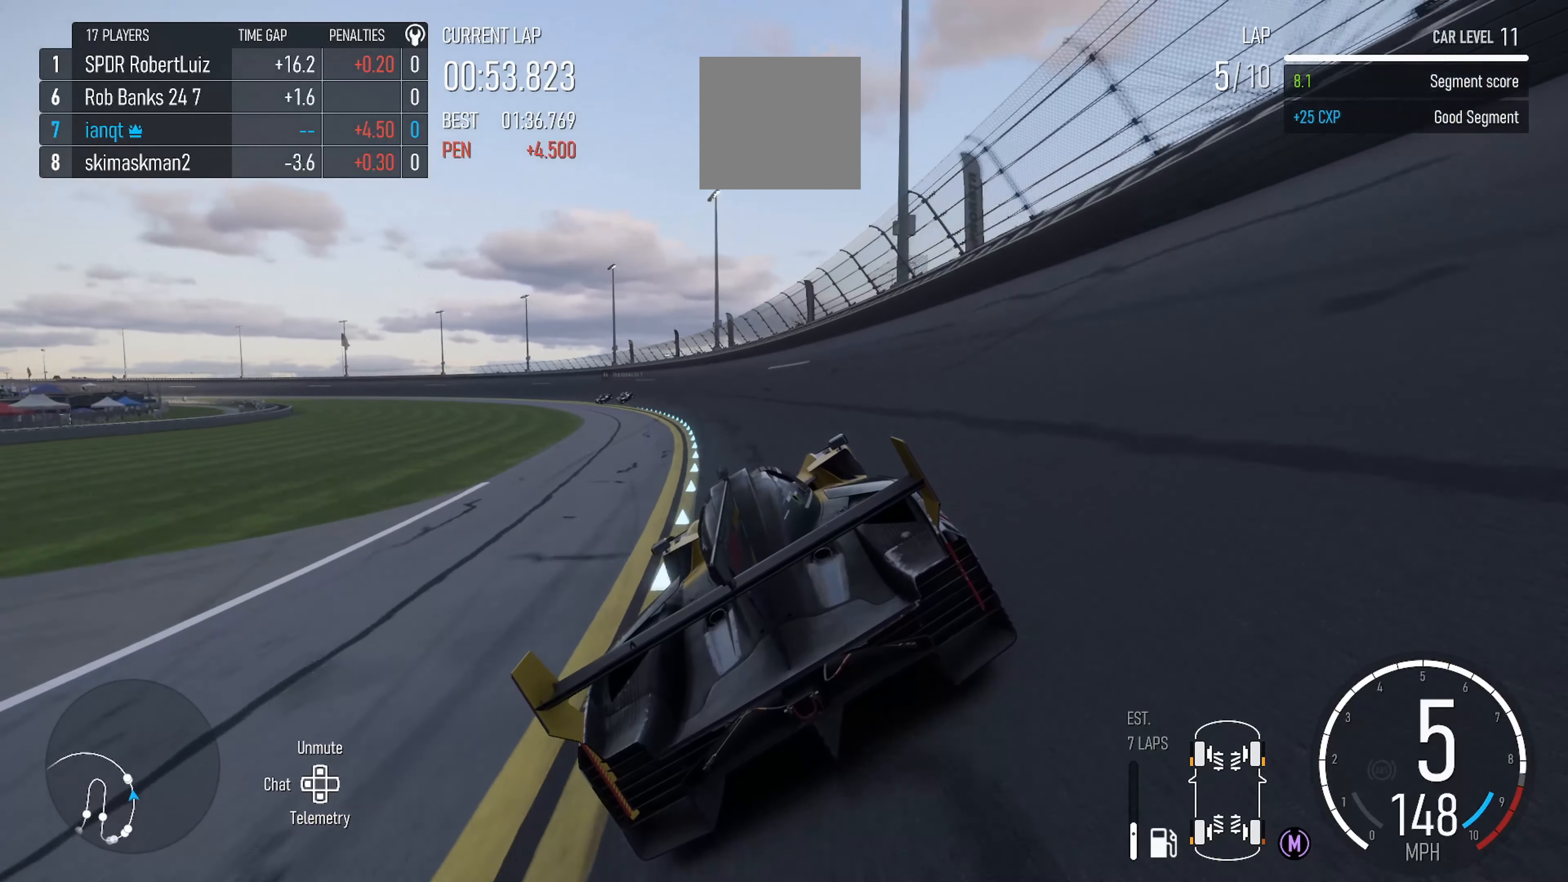
{"buttons": ["R2"], "left_stick": "left", "right_stick": "center", "events": []}
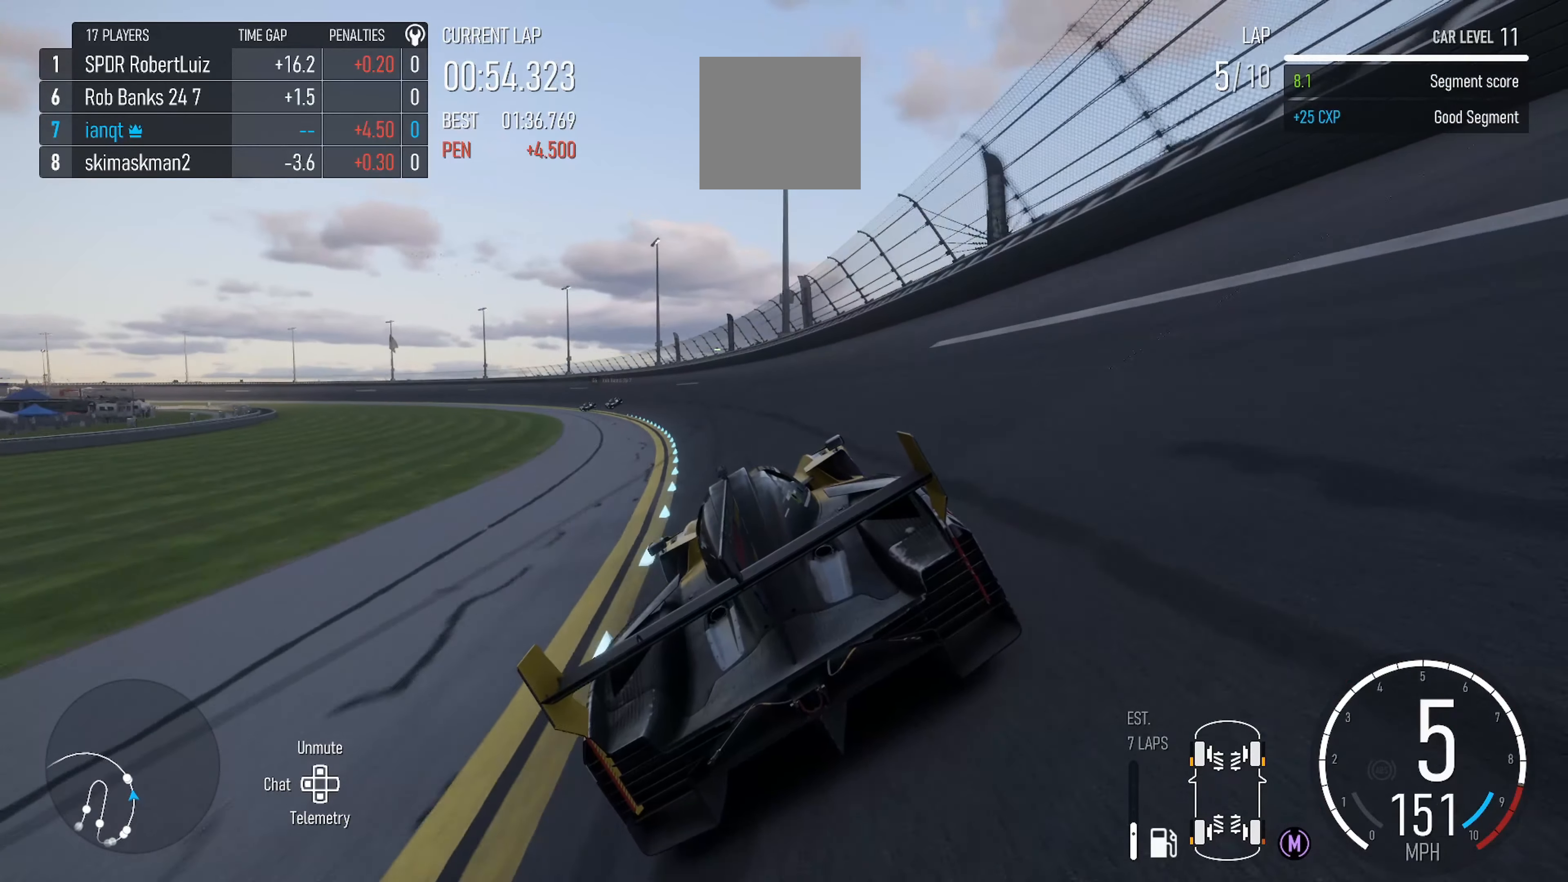
{"buttons": ["R2"], "left_stick": "left", "right_stick": "center", "events": [[250, "left_stick", "center"], [483, "left_stick", "left"]]}
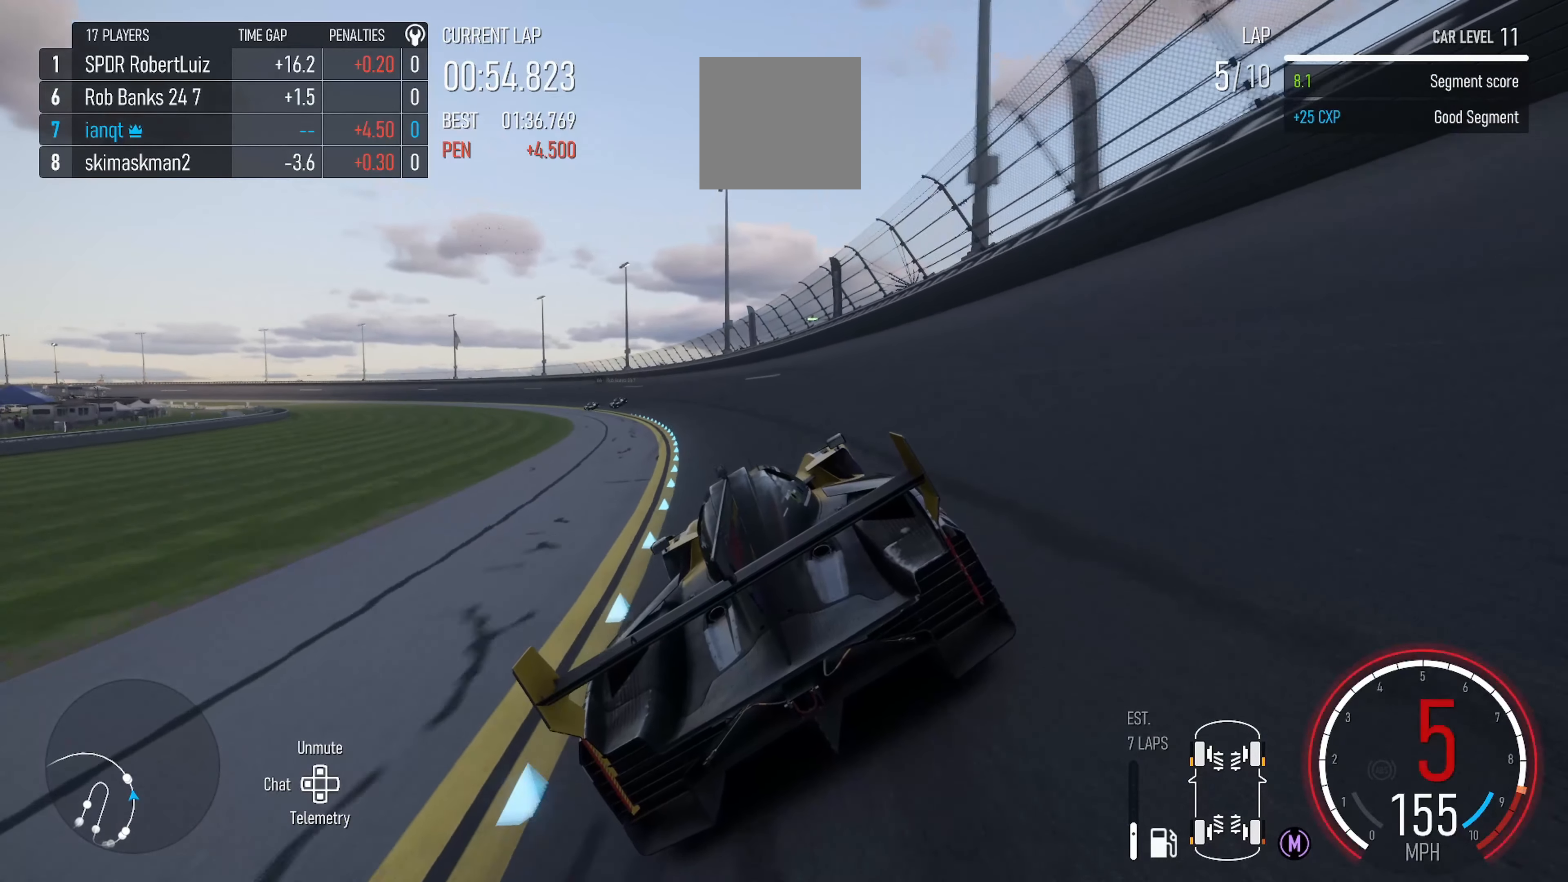
{"buttons": ["R2"], "left_stick": "left", "right_stick": "center", "events": []}
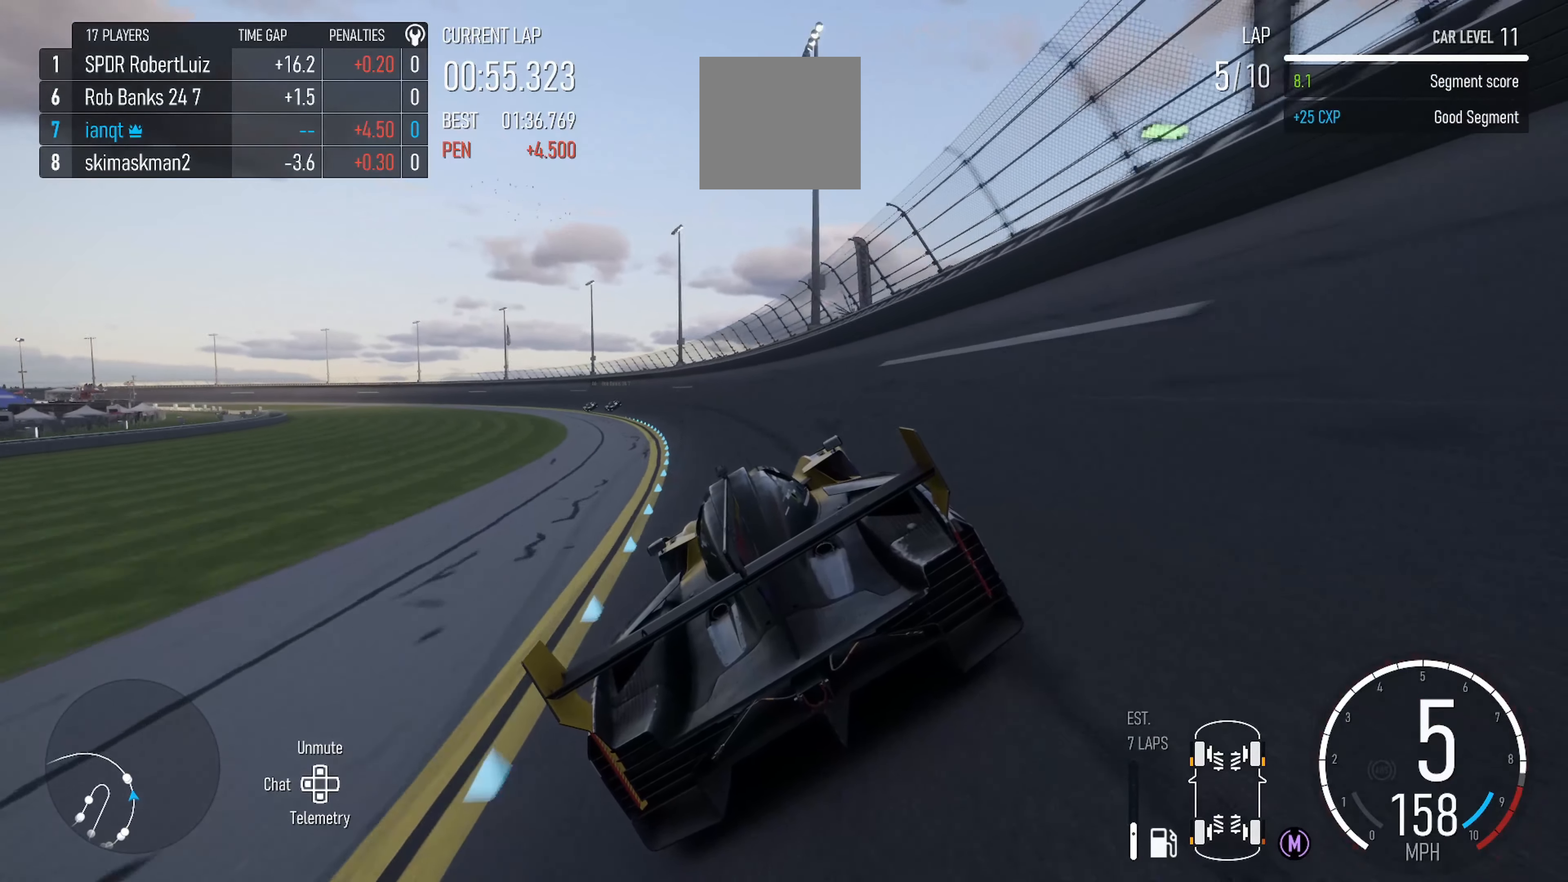
{"buttons": ["R2"], "left_stick": "left", "right_stick": "center", "events": [[17, "X", "down"], [150, "X", "up"]]}
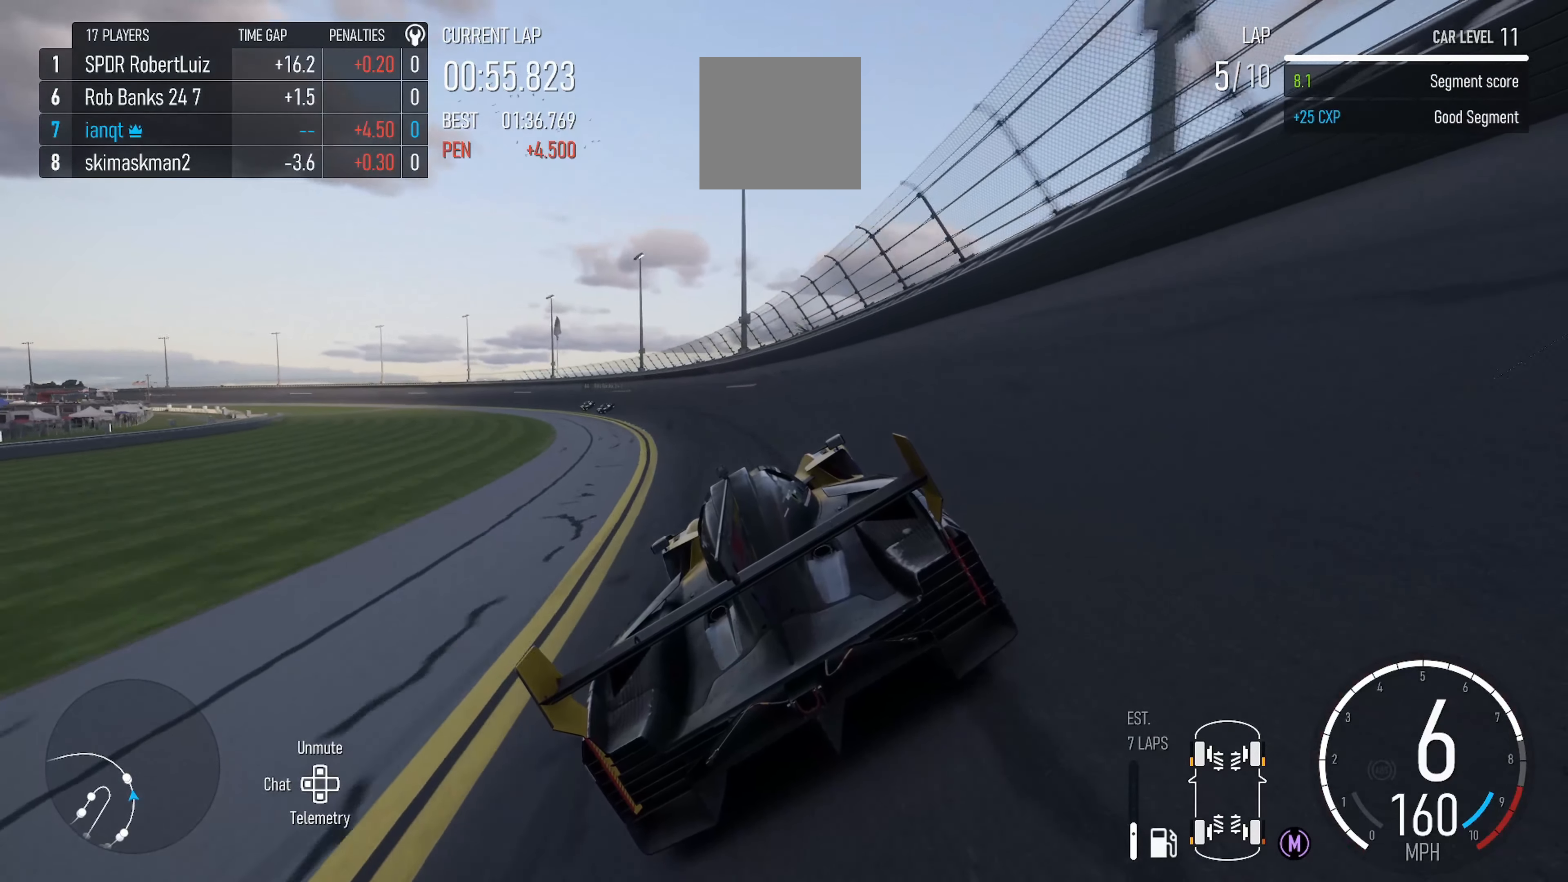
{"buttons": ["R2"], "left_stick": "left", "right_stick": "center", "events": []}
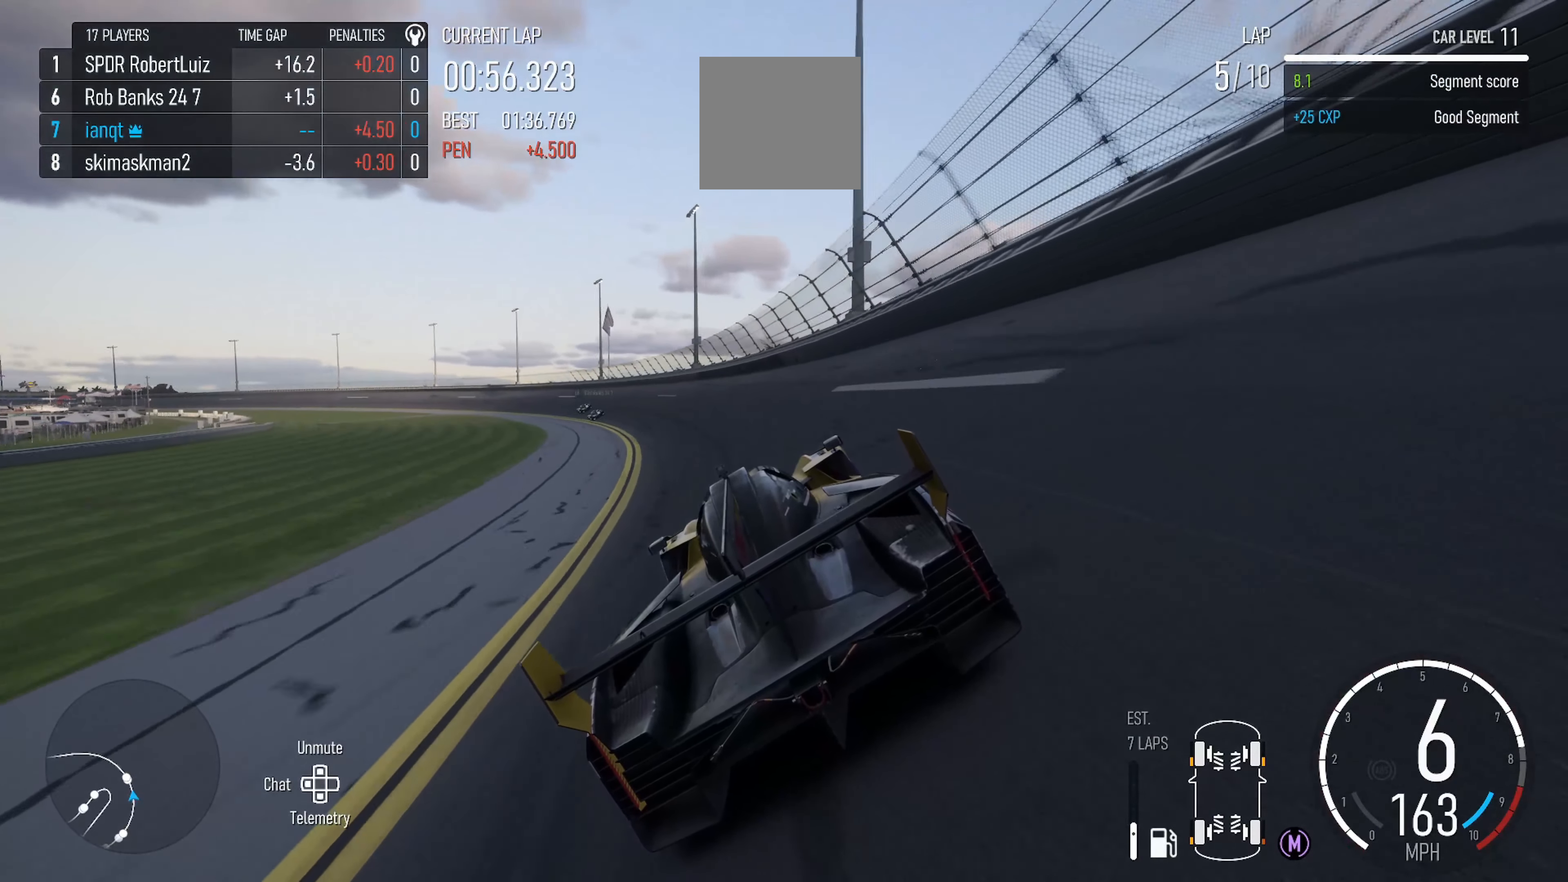
{"buttons": ["R2"], "left_stick": "left", "right_stick": "center", "events": []}
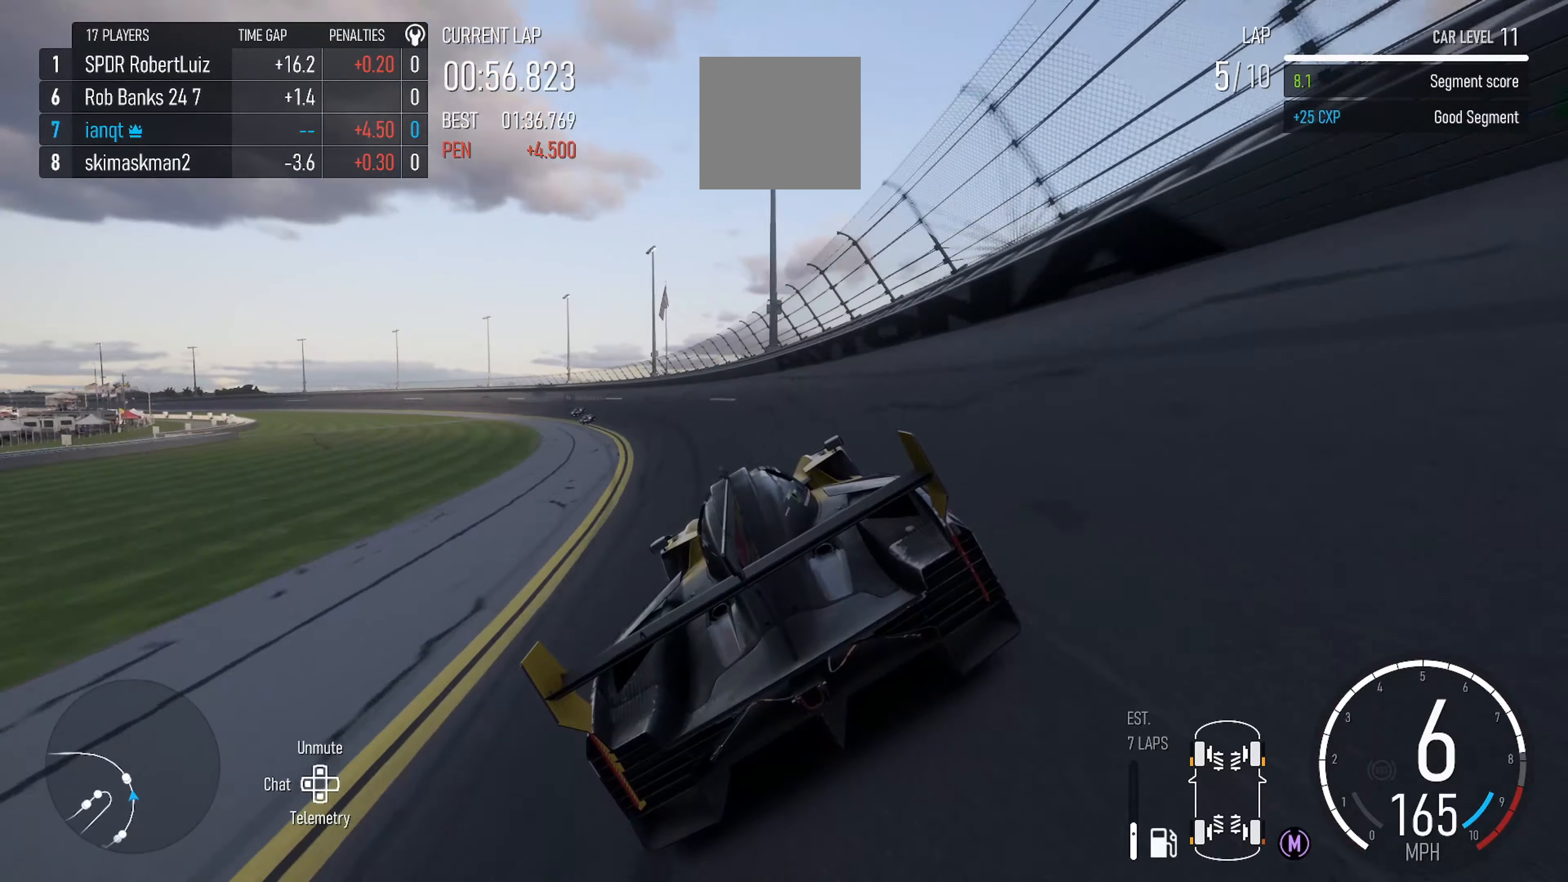
{"buttons": ["R2"], "left_stick": "left", "right_stick": "center", "events": []}
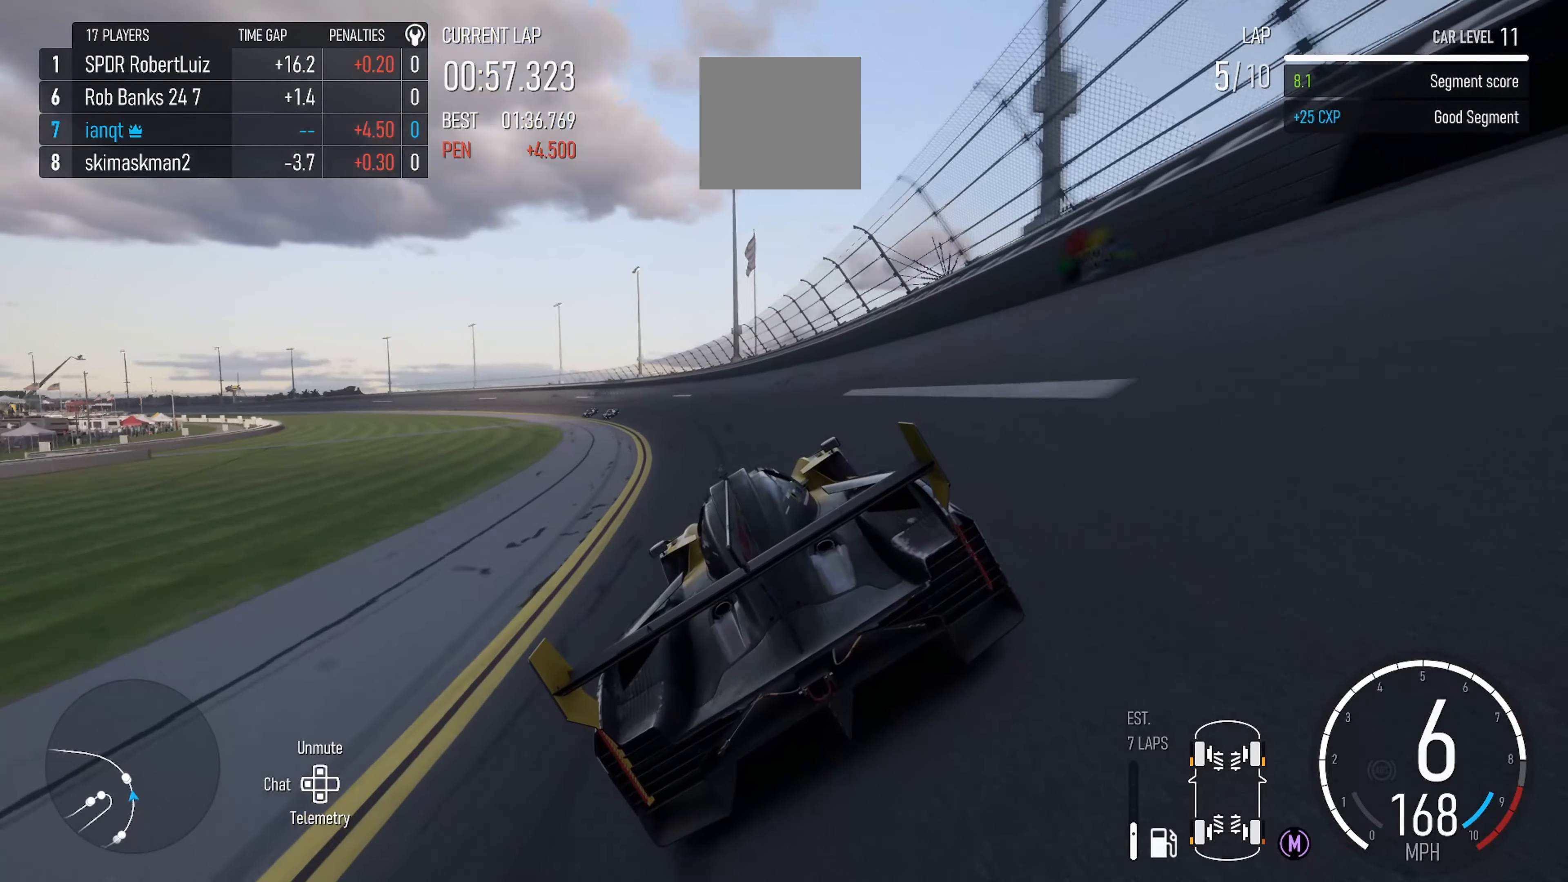
{"buttons": ["R2"], "left_stick": "left", "right_stick": "center", "events": []}
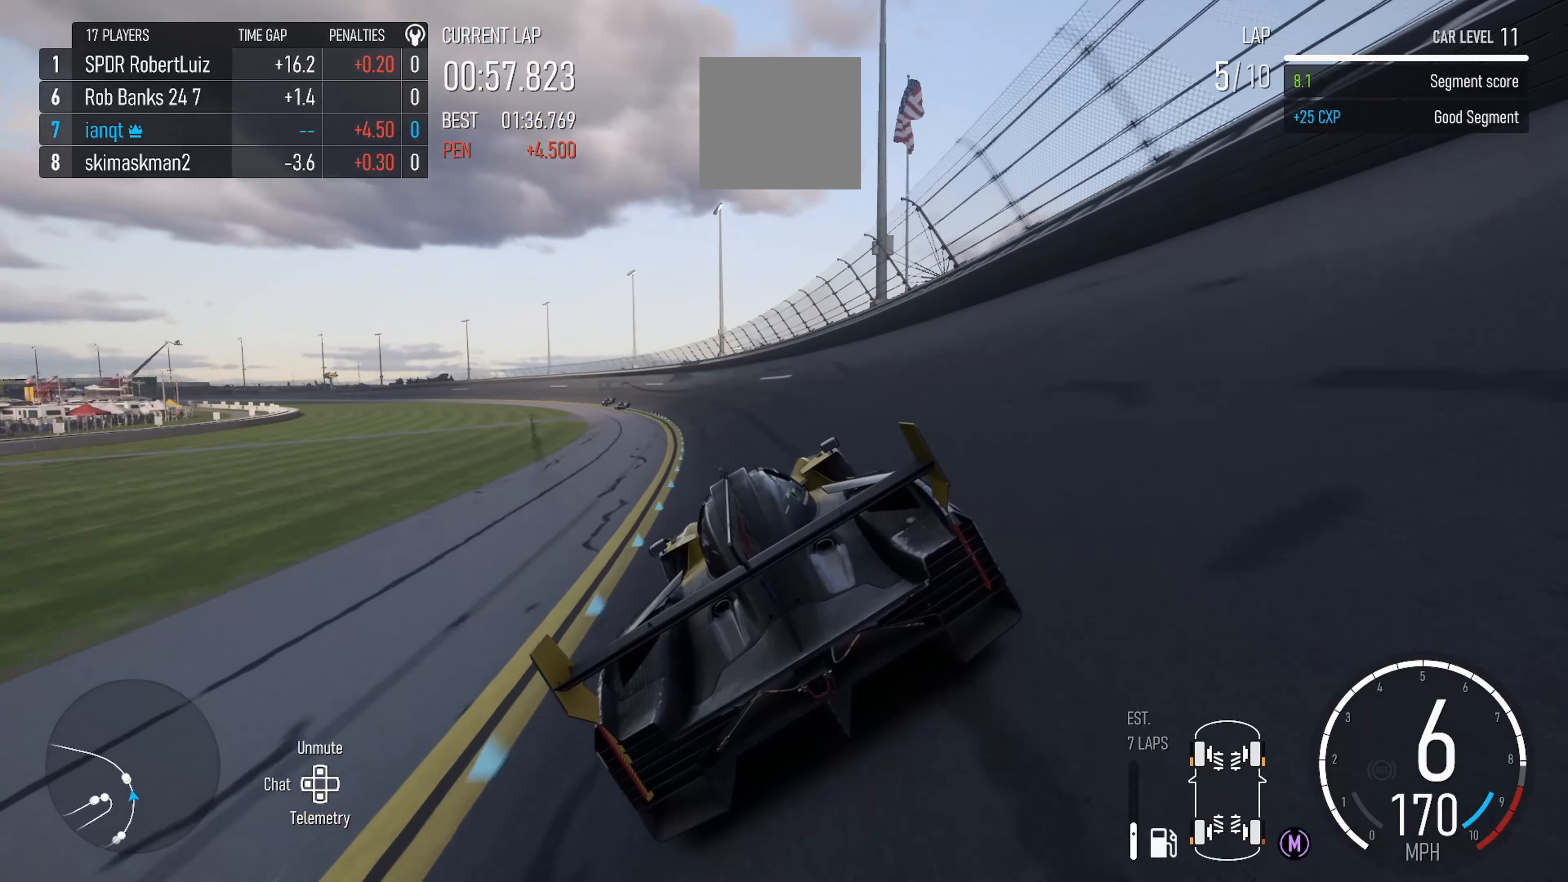
{"buttons": ["R2"], "left_stick": "left", "right_stick": "center", "events": []}
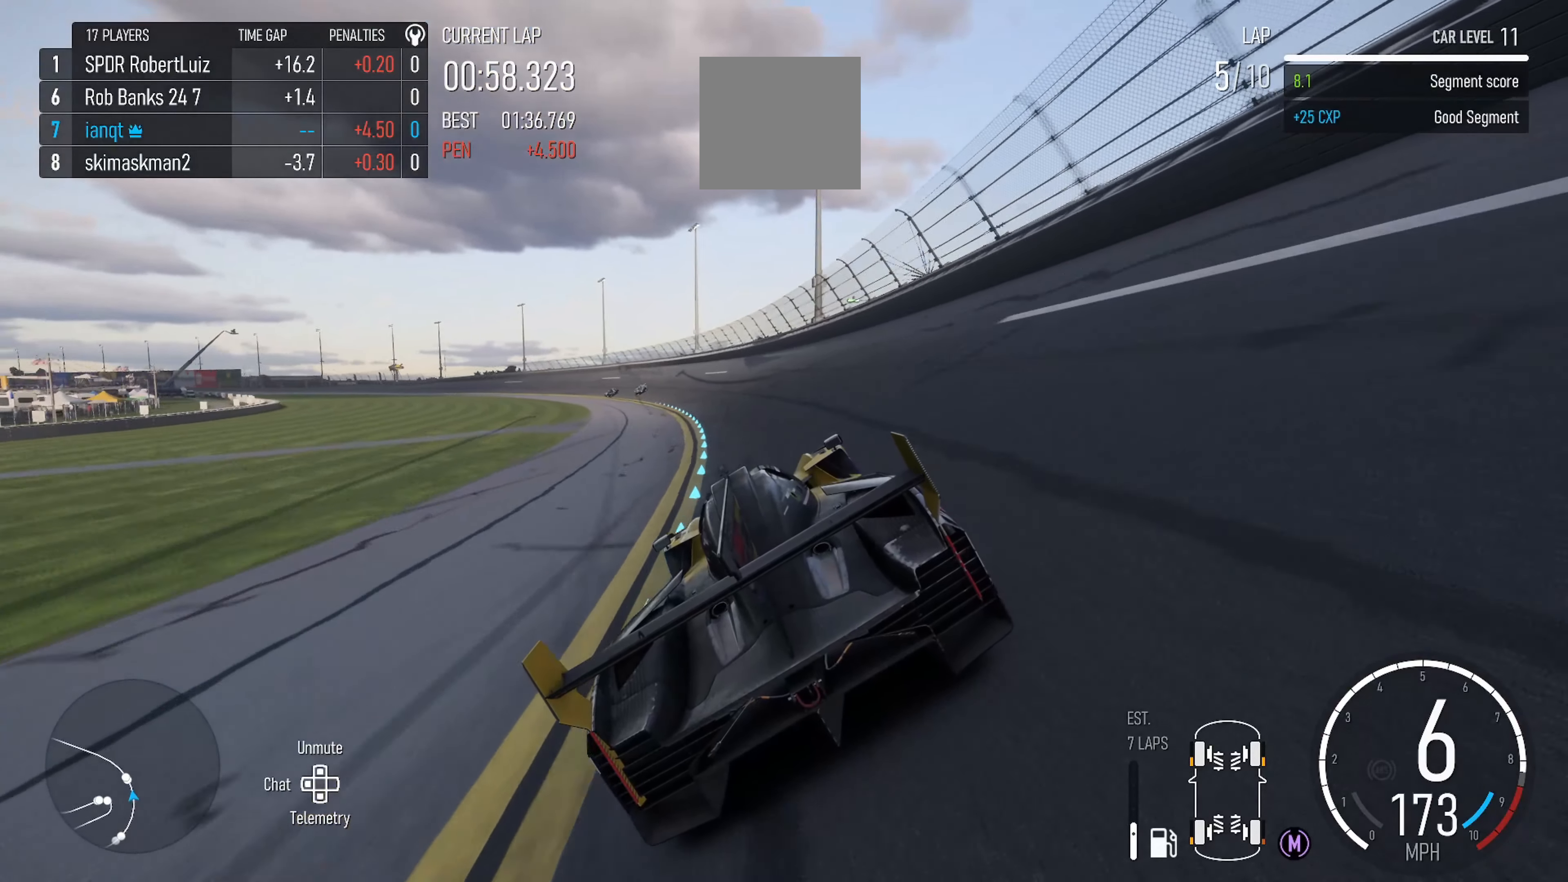
{"buttons": ["R2"], "left_stick": "left", "right_stick": "center", "events": []}
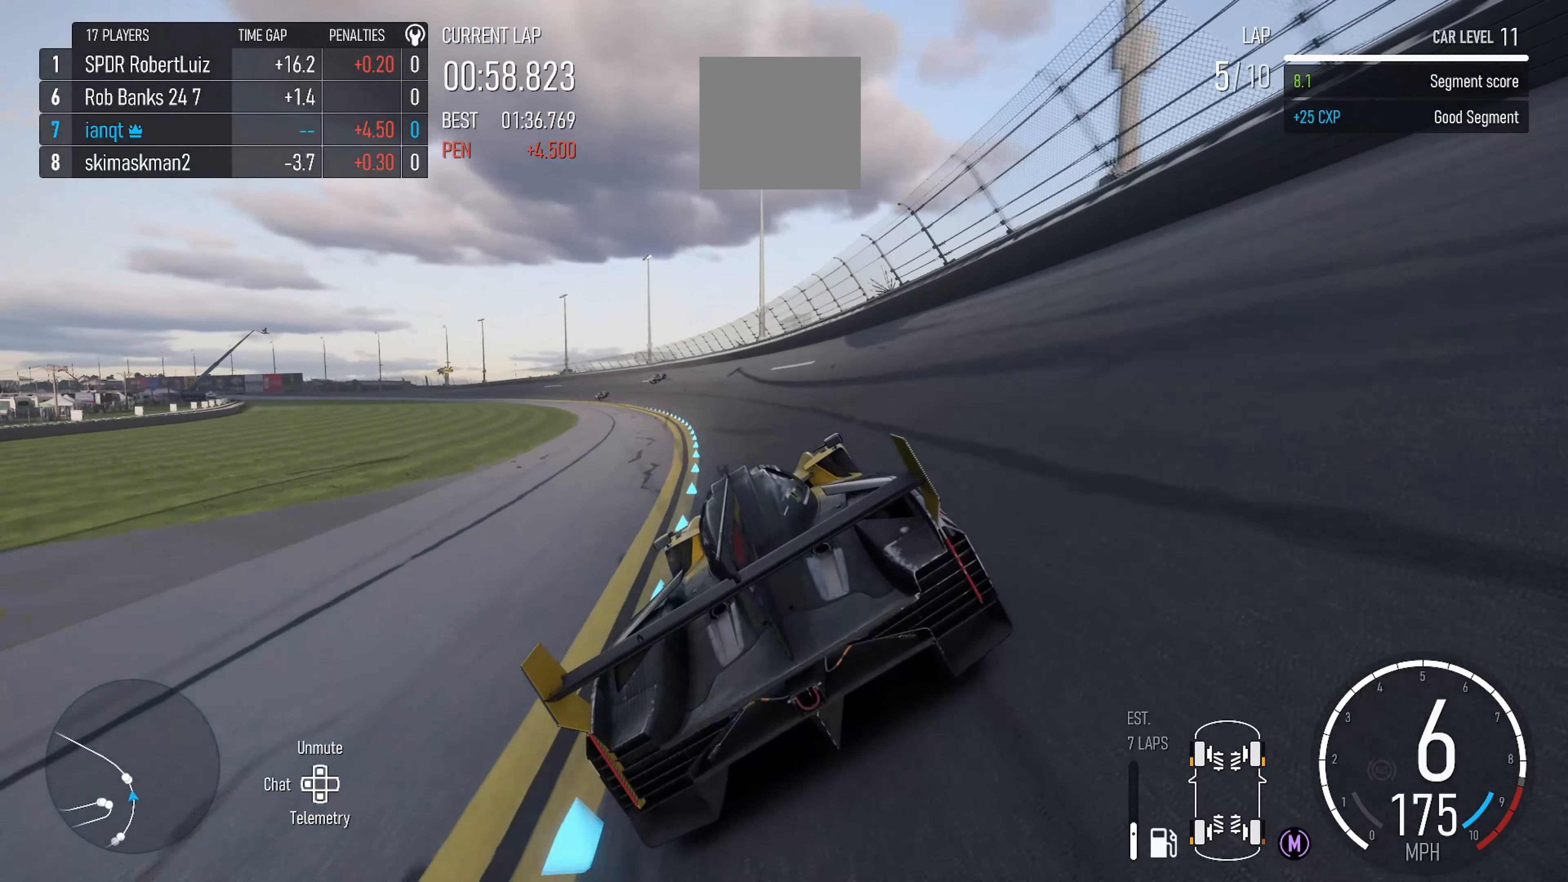
{"buttons": ["R2"], "left_stick": "left", "right_stick": "center", "events": []}
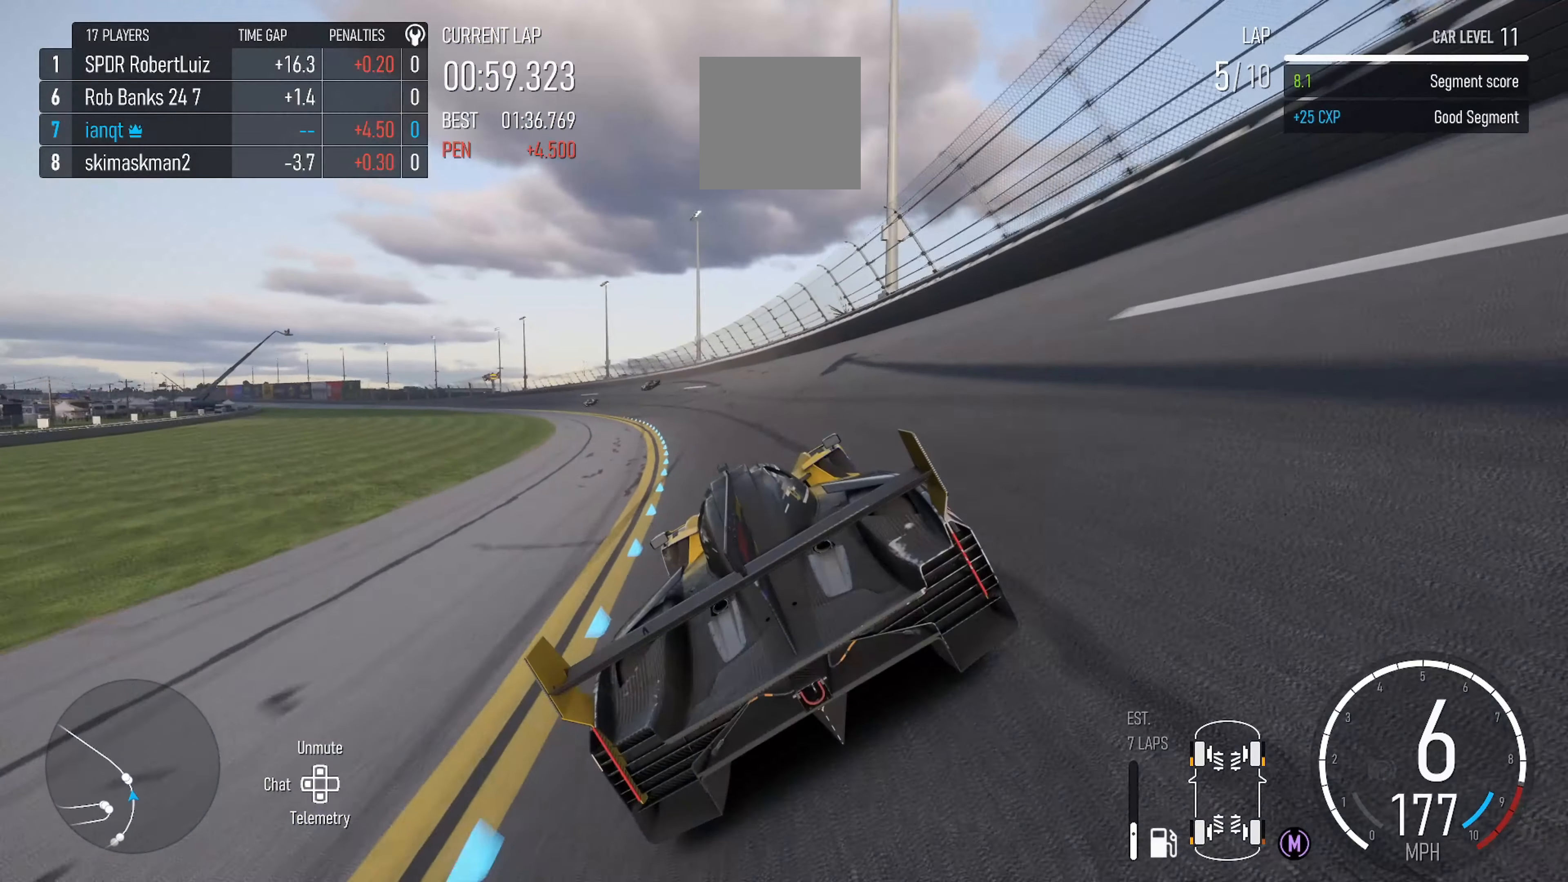
{"buttons": ["R2"], "left_stick": "left", "right_stick": "center", "events": []}
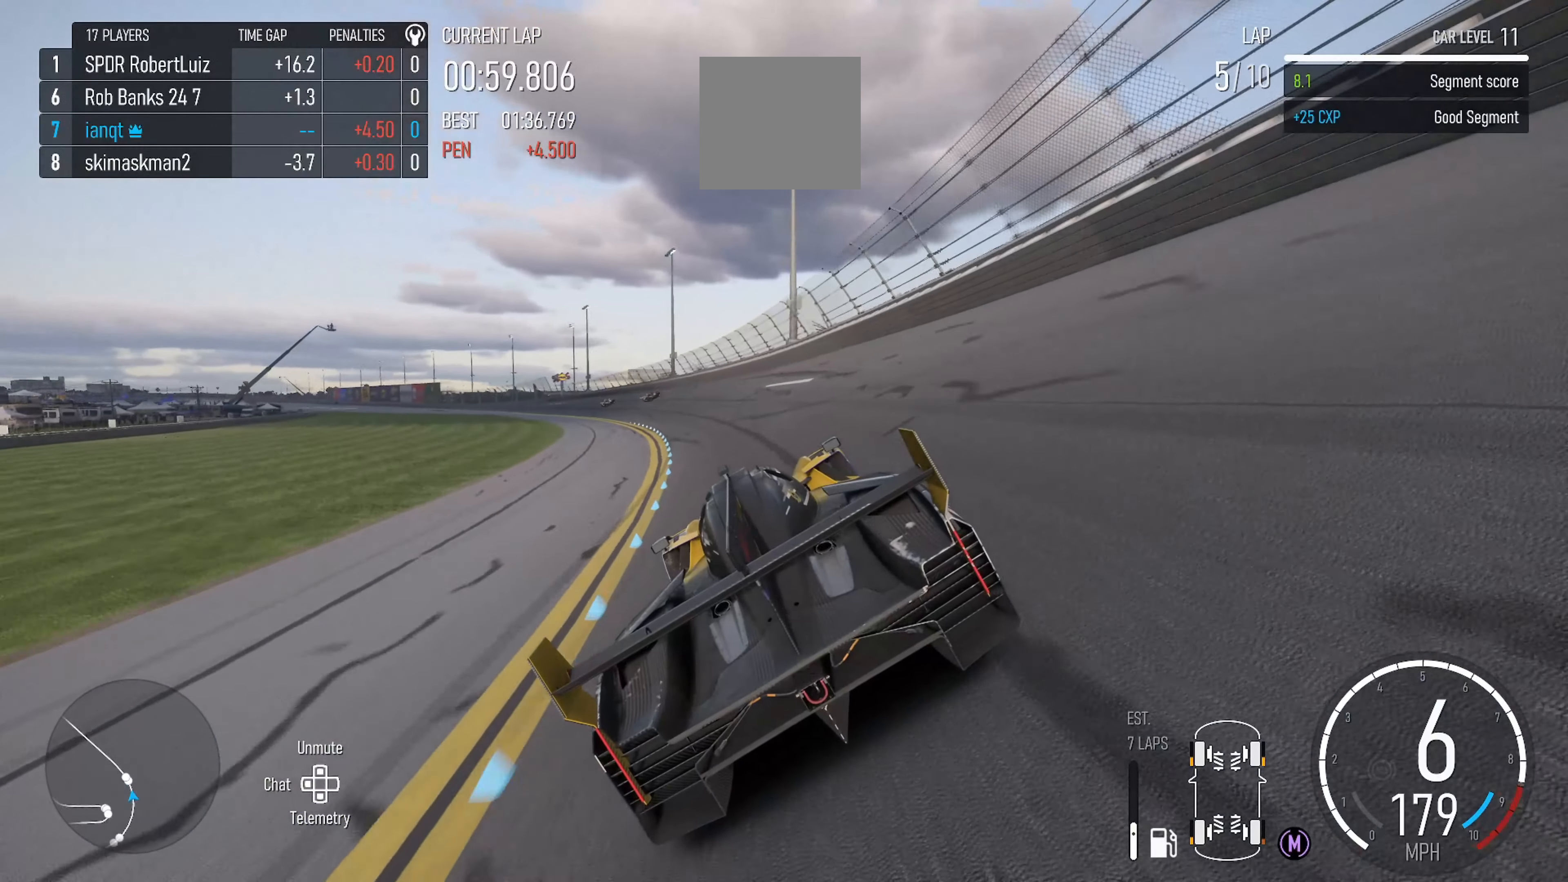
{"buttons": ["R2"], "left_stick": "left", "right_stick": "center", "events": [[100, "left_stick", "center"], [167, "left_stick", "left"]]}
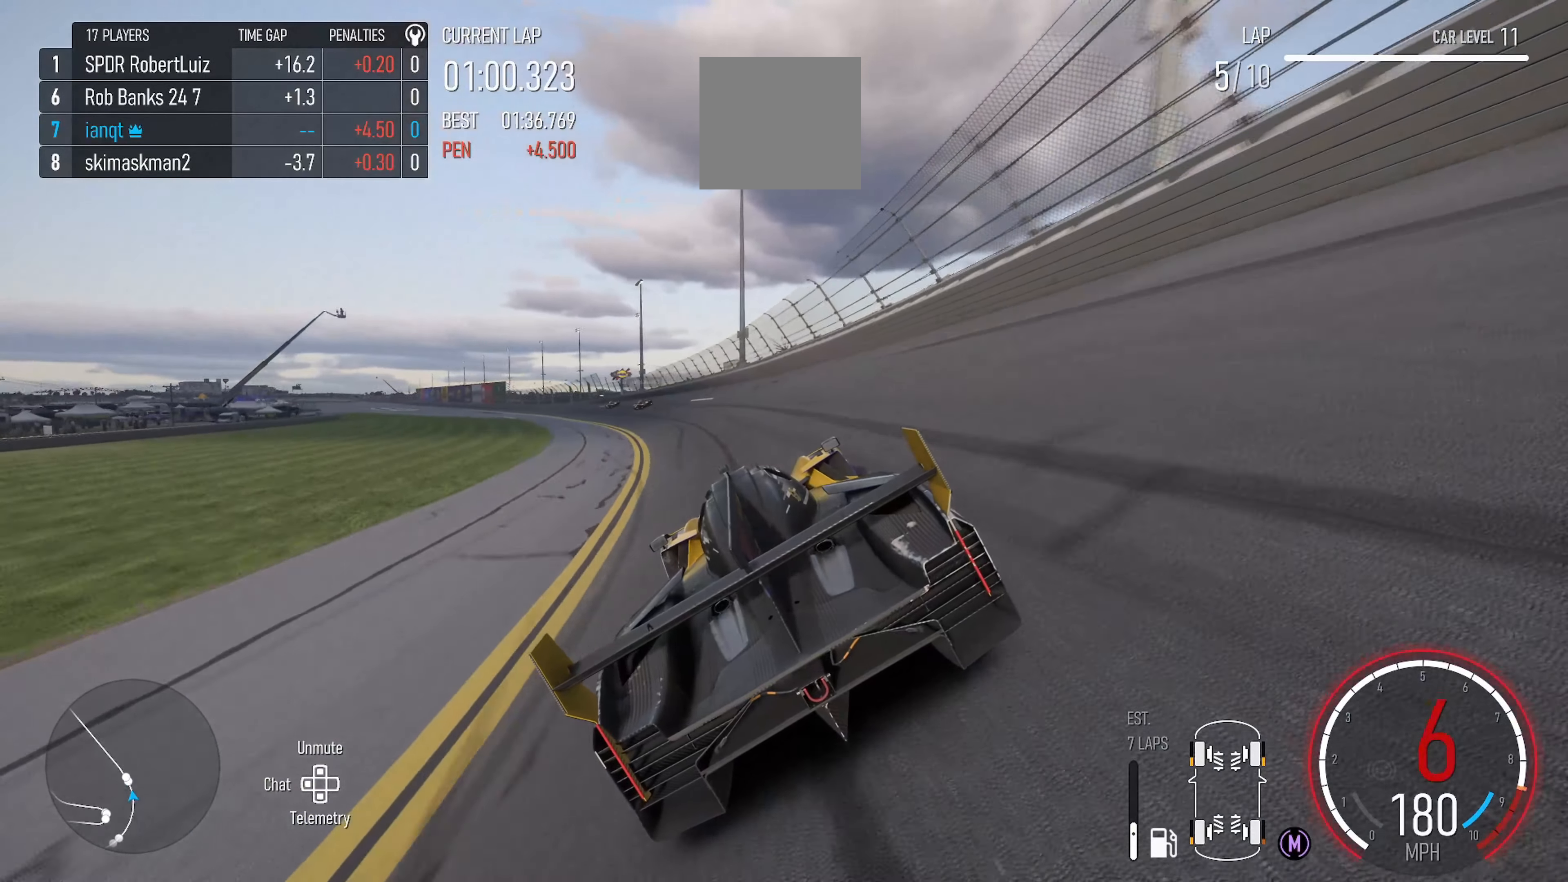
{"buttons": ["R2"], "left_stick": "left", "right_stick": "center", "events": []}
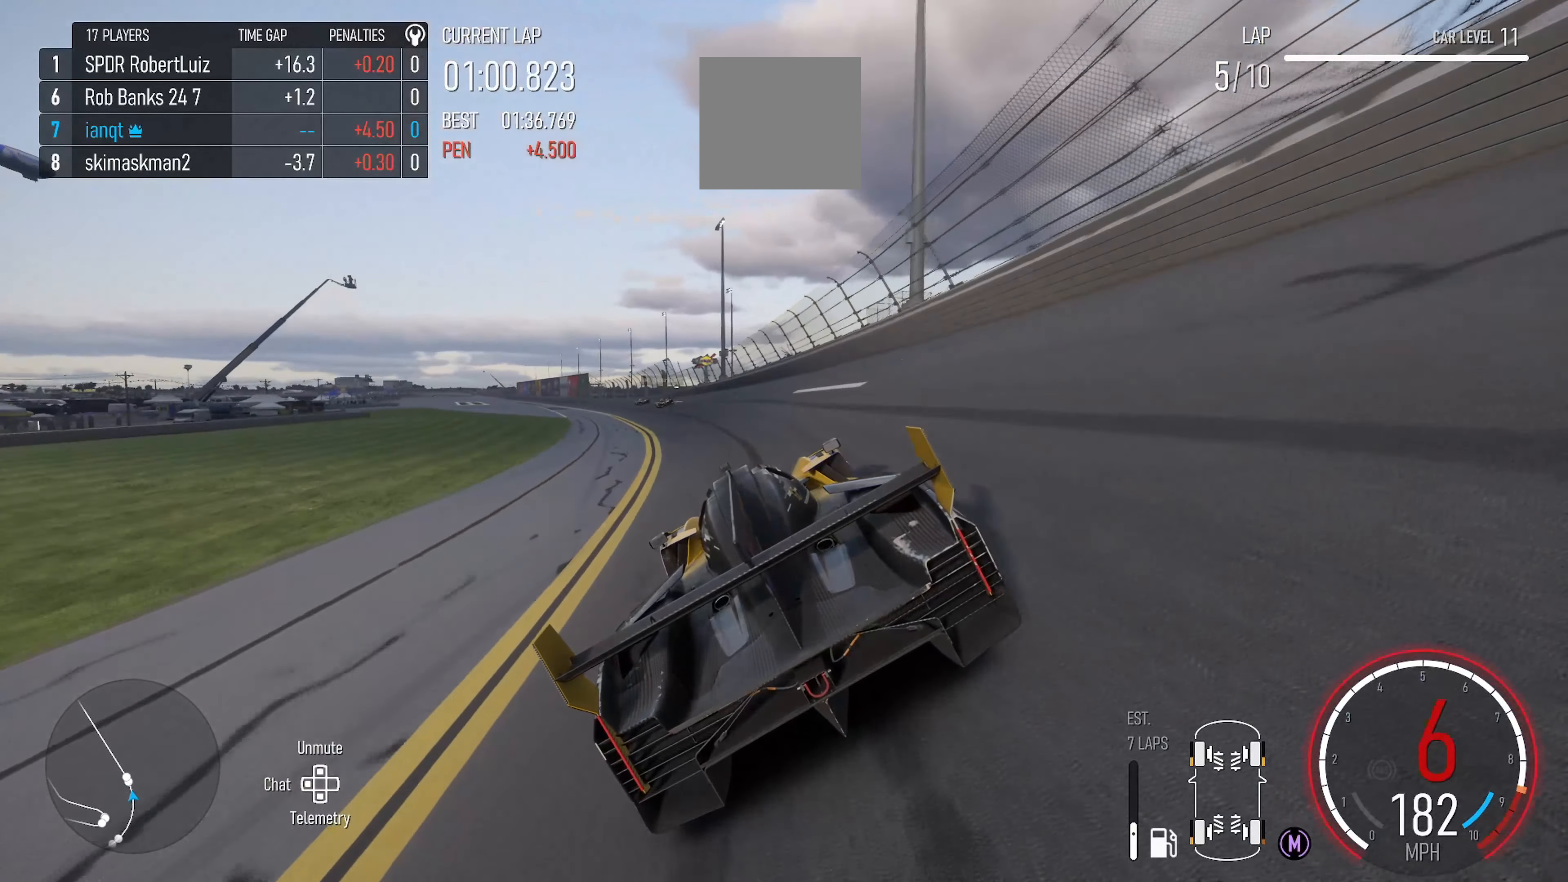
{"buttons": ["R2"], "left_stick": "left", "right_stick": "center", "events": []}
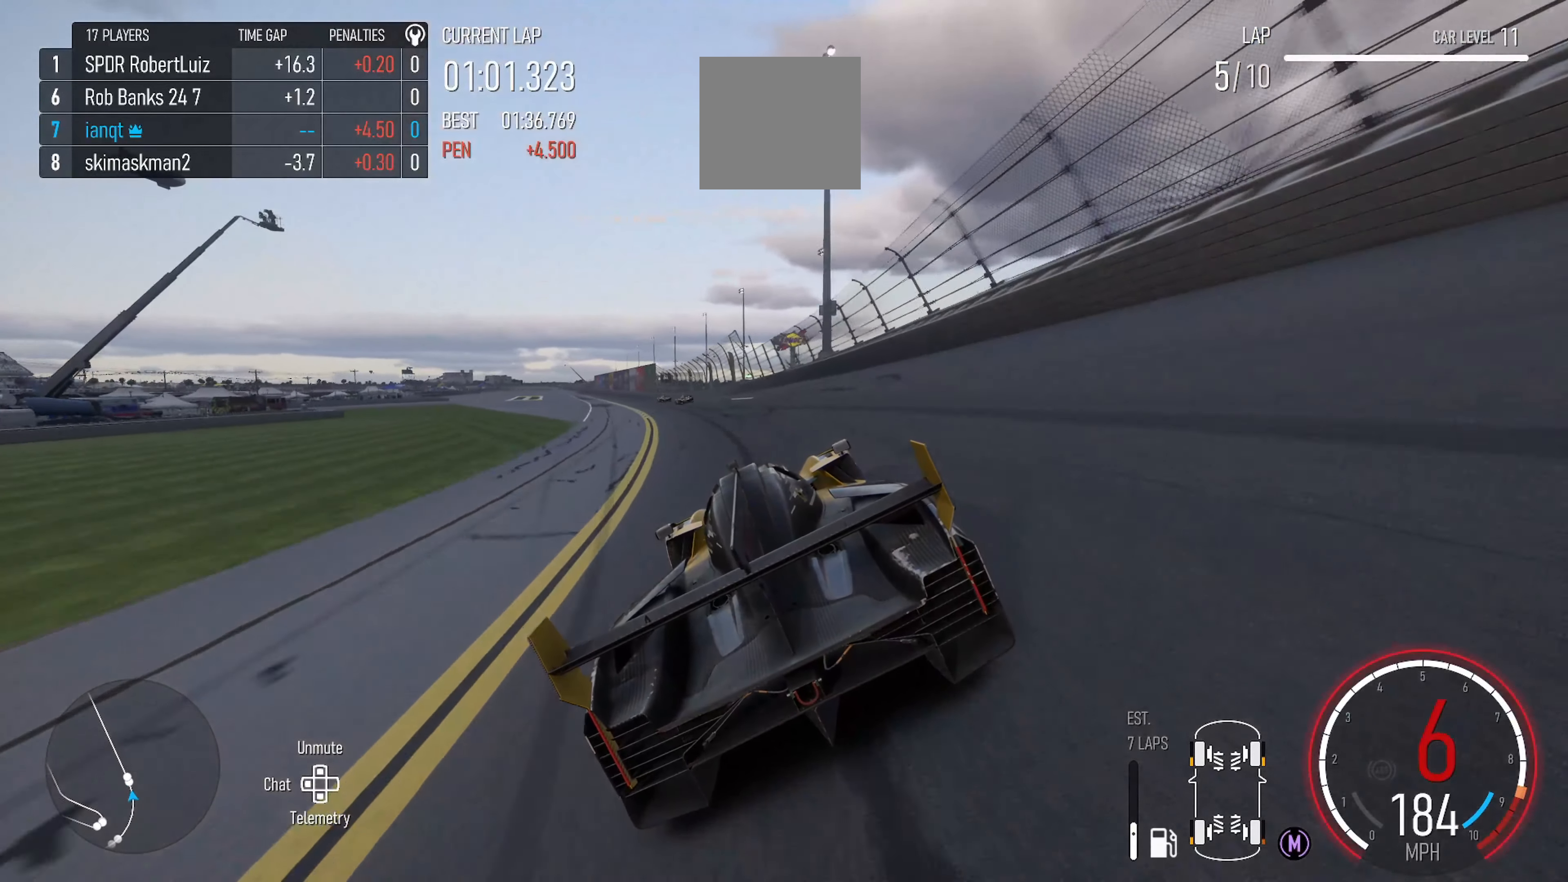
{"buttons": ["R2"], "left_stick": "left", "right_stick": "center", "events": [[367, "X", "down"], [500, "X", "up"]]}
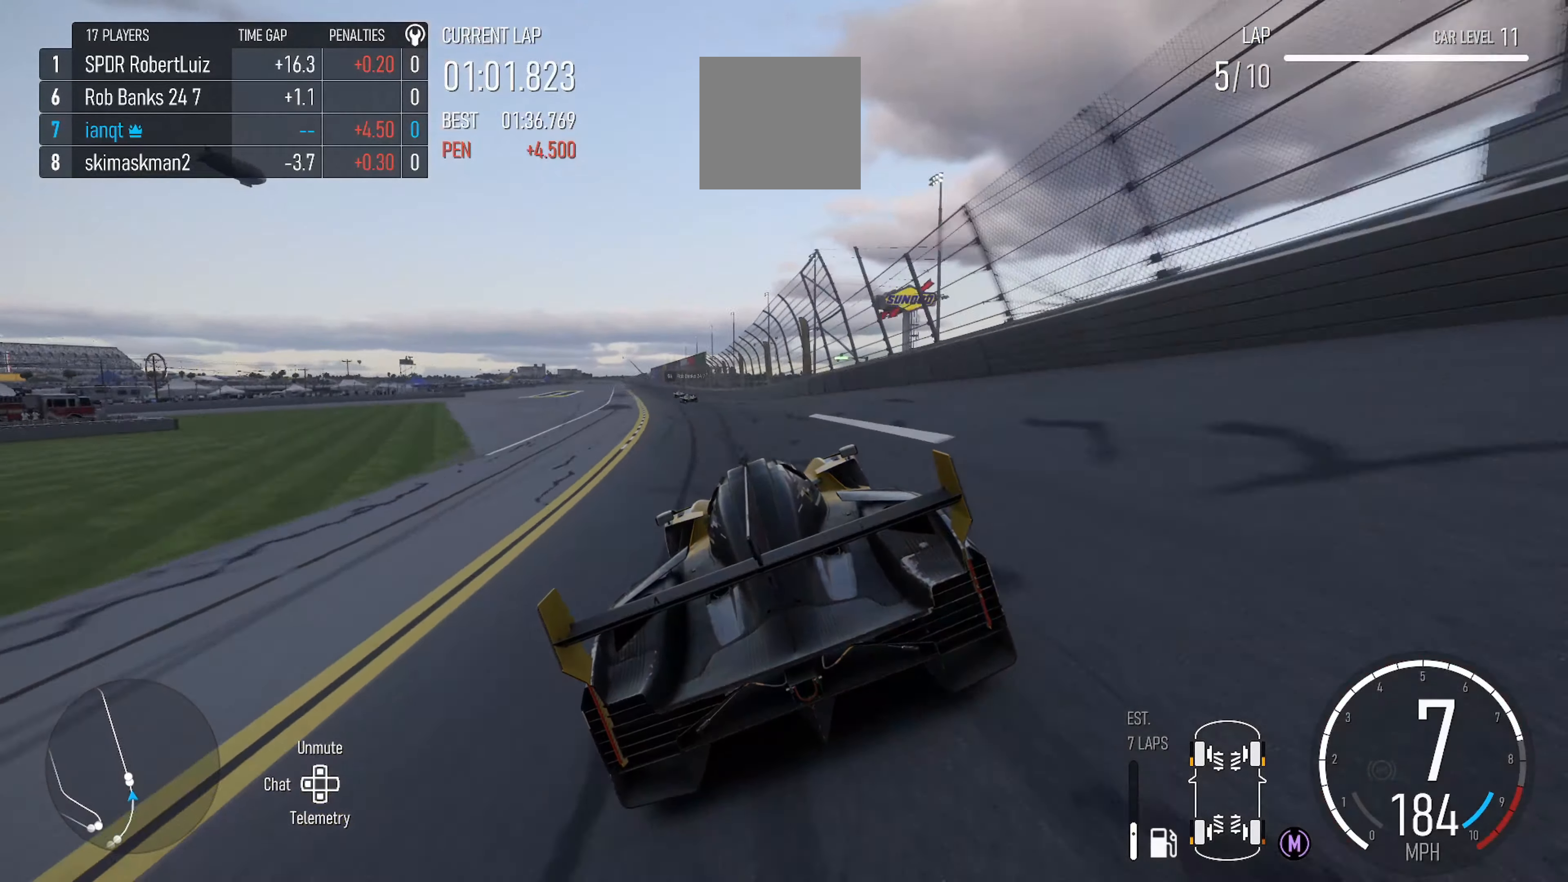
{"buttons": ["R2"], "left_stick": "left", "right_stick": "center", "events": []}
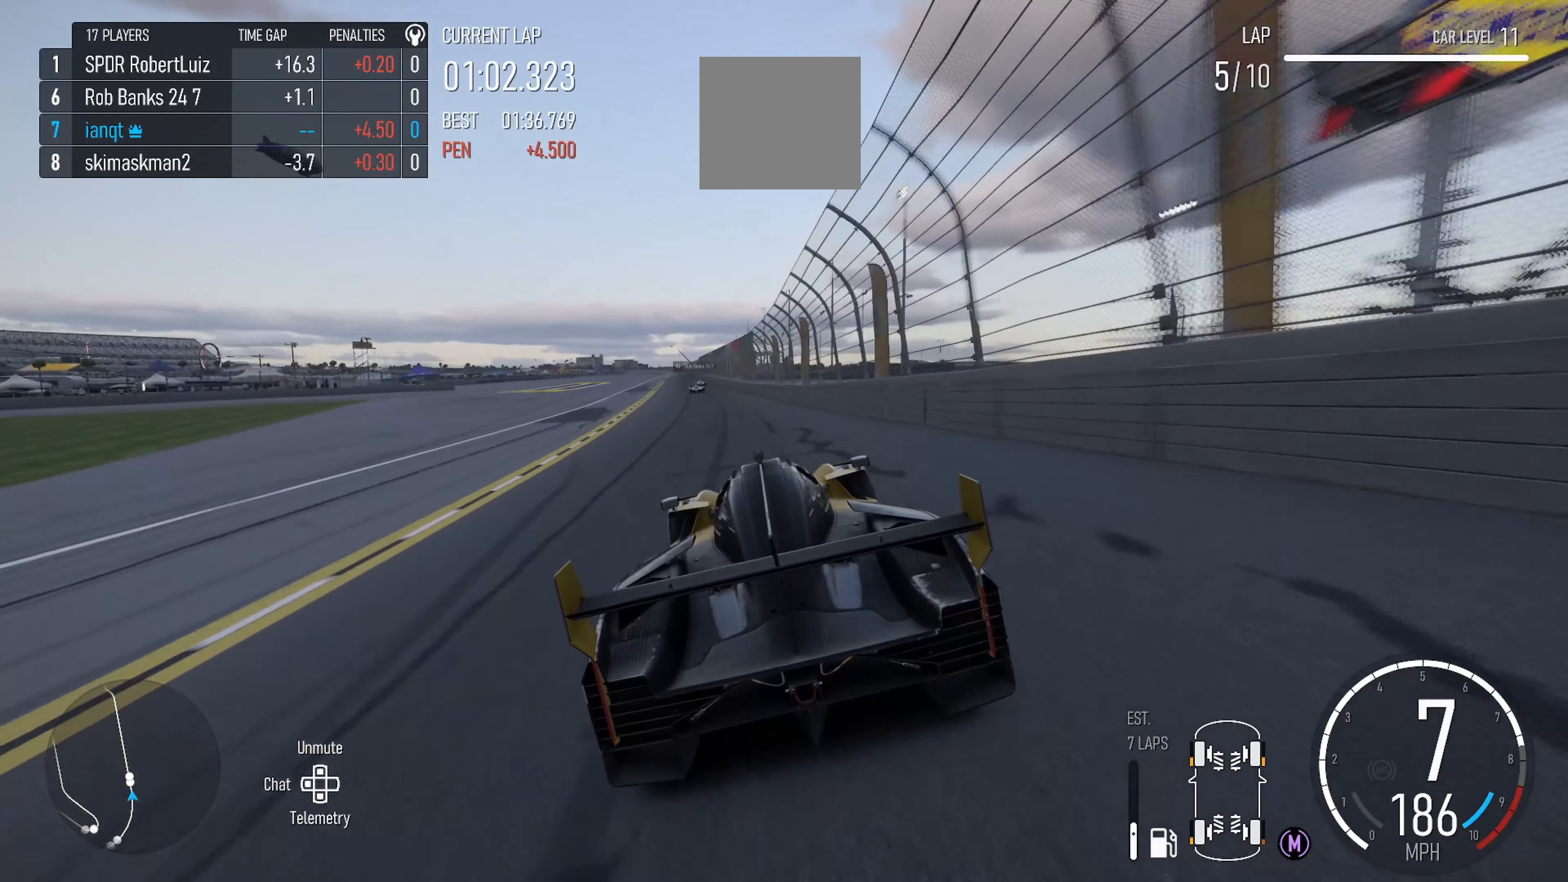
{"buttons": ["R2"], "left_stick": "left", "right_stick": "center", "events": [[350, "left_stick", "center"], [433, "left_stick", "left"]]}
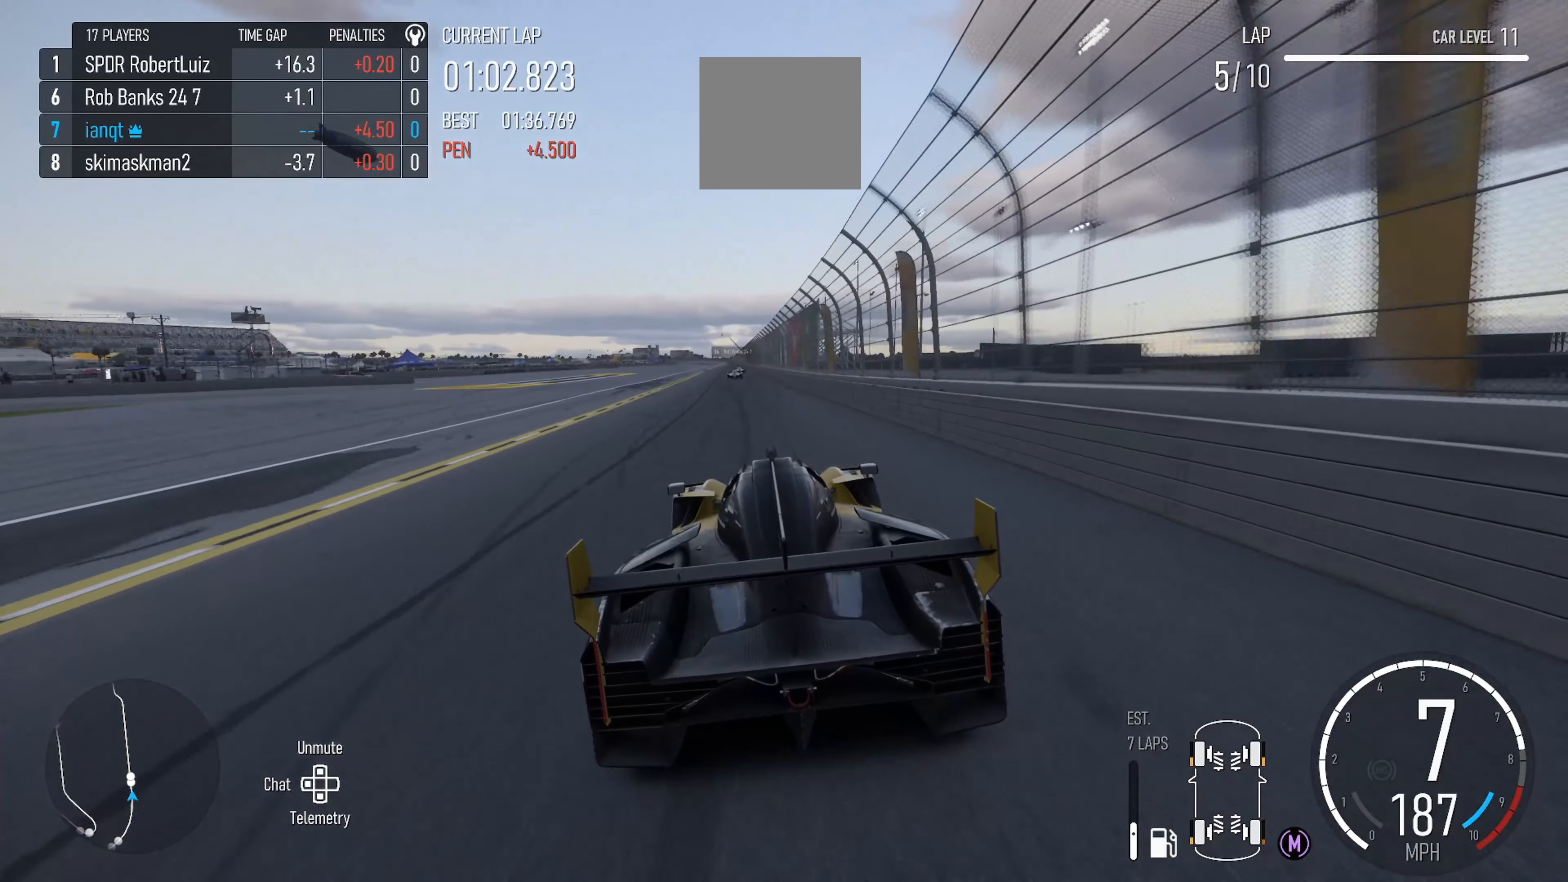
{"buttons": ["R2"], "left_stick": "center", "right_stick": "center", "events": [[283, "left_stick", "center"]]}
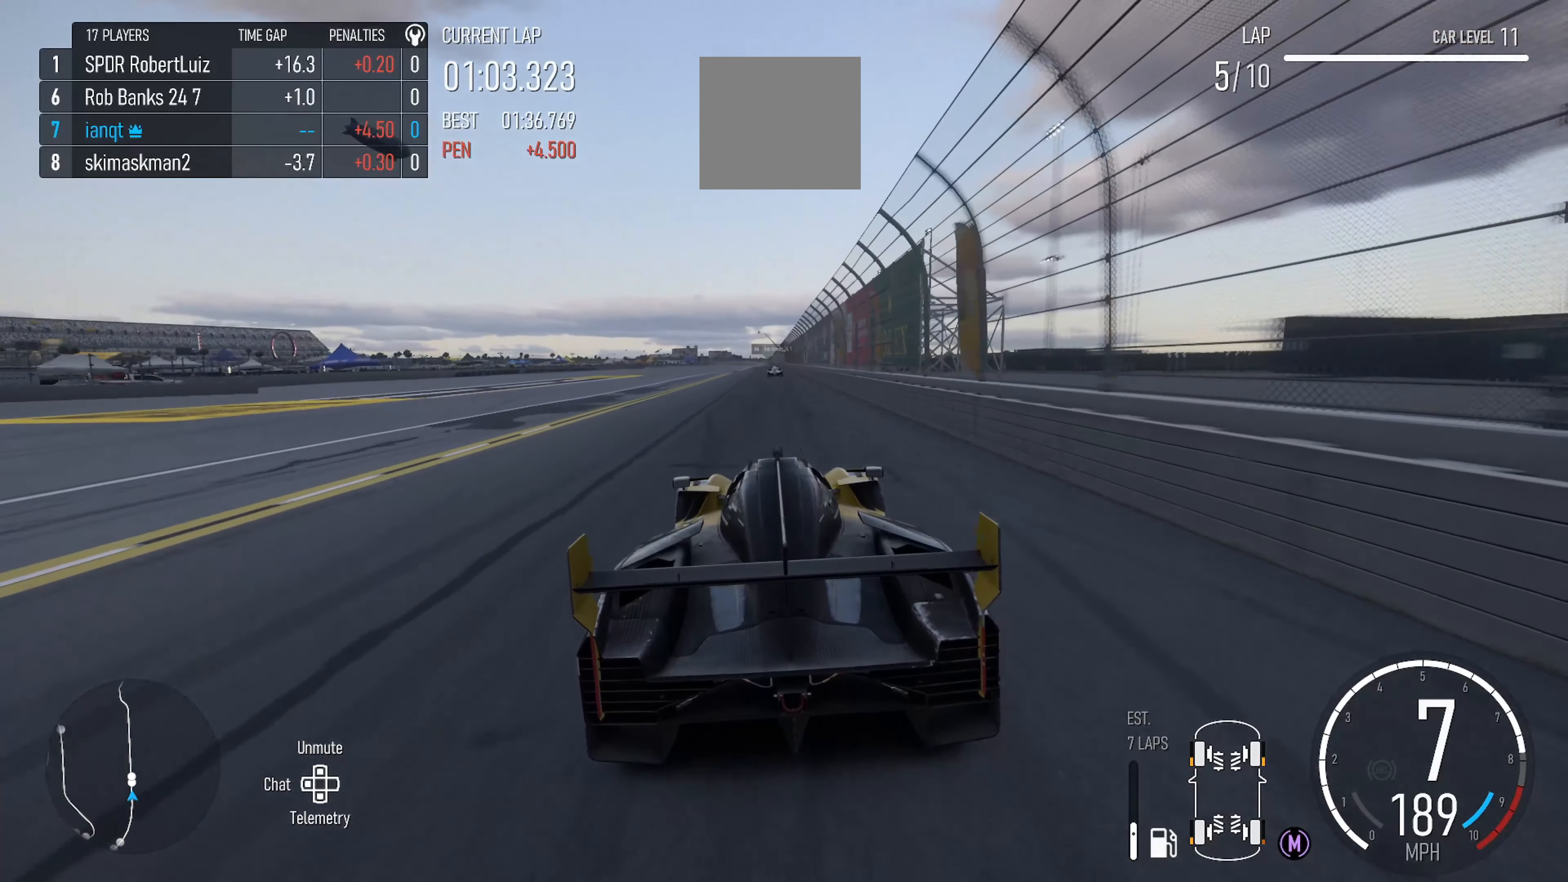
{"buttons": ["R2"], "left_stick": "center", "right_stick": "center", "events": [[83, "left_stick", "right"], [216, "left_stick", "center"]]}
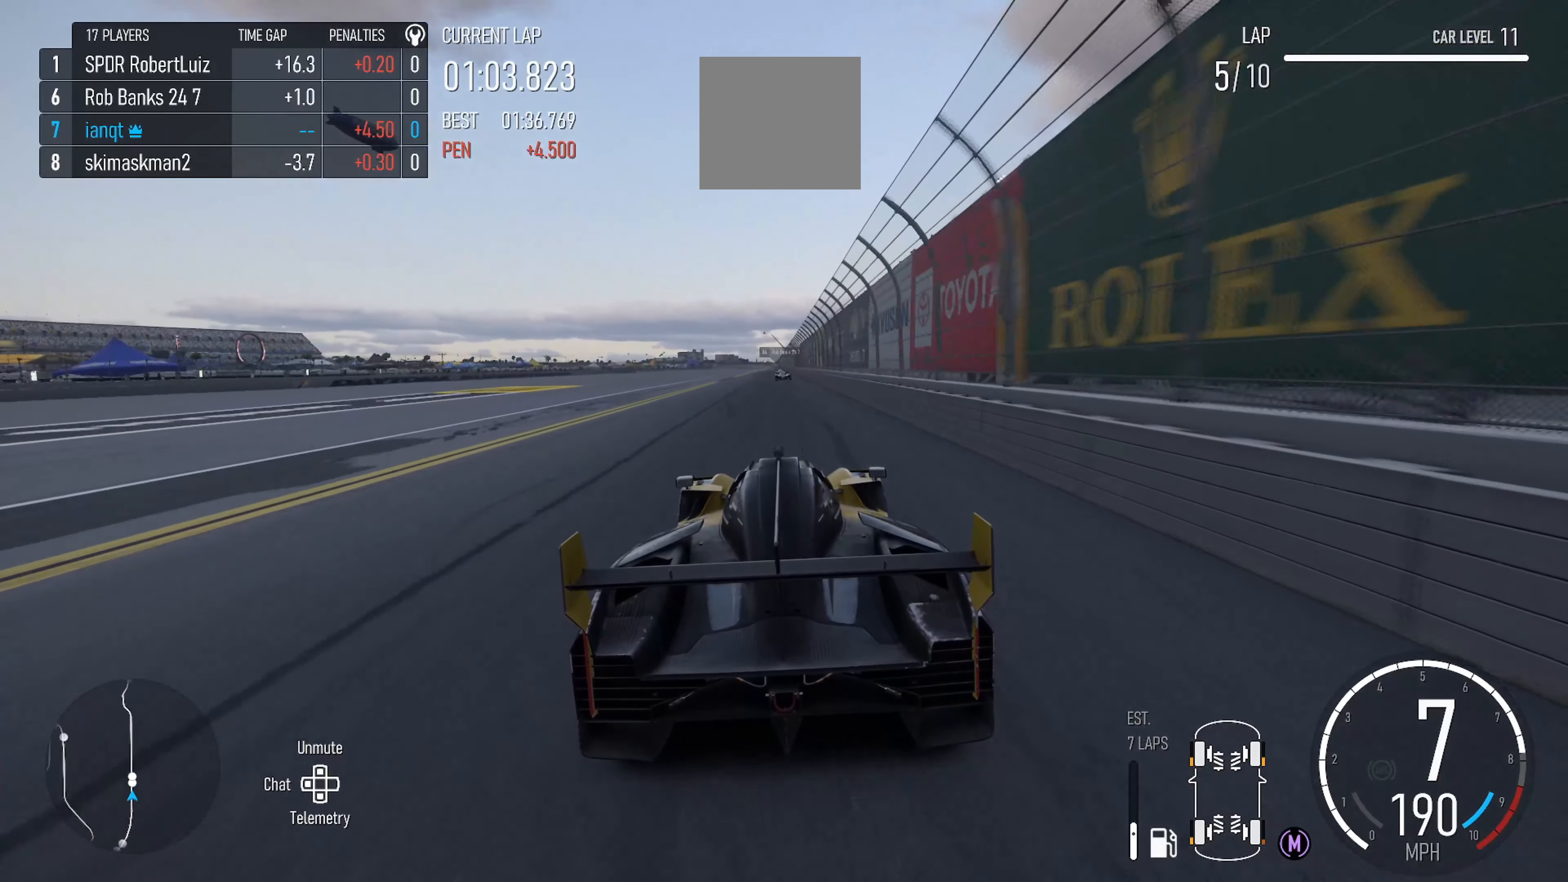
{"buttons": ["R2"], "left_stick": "center", "right_stick": "center", "events": []}
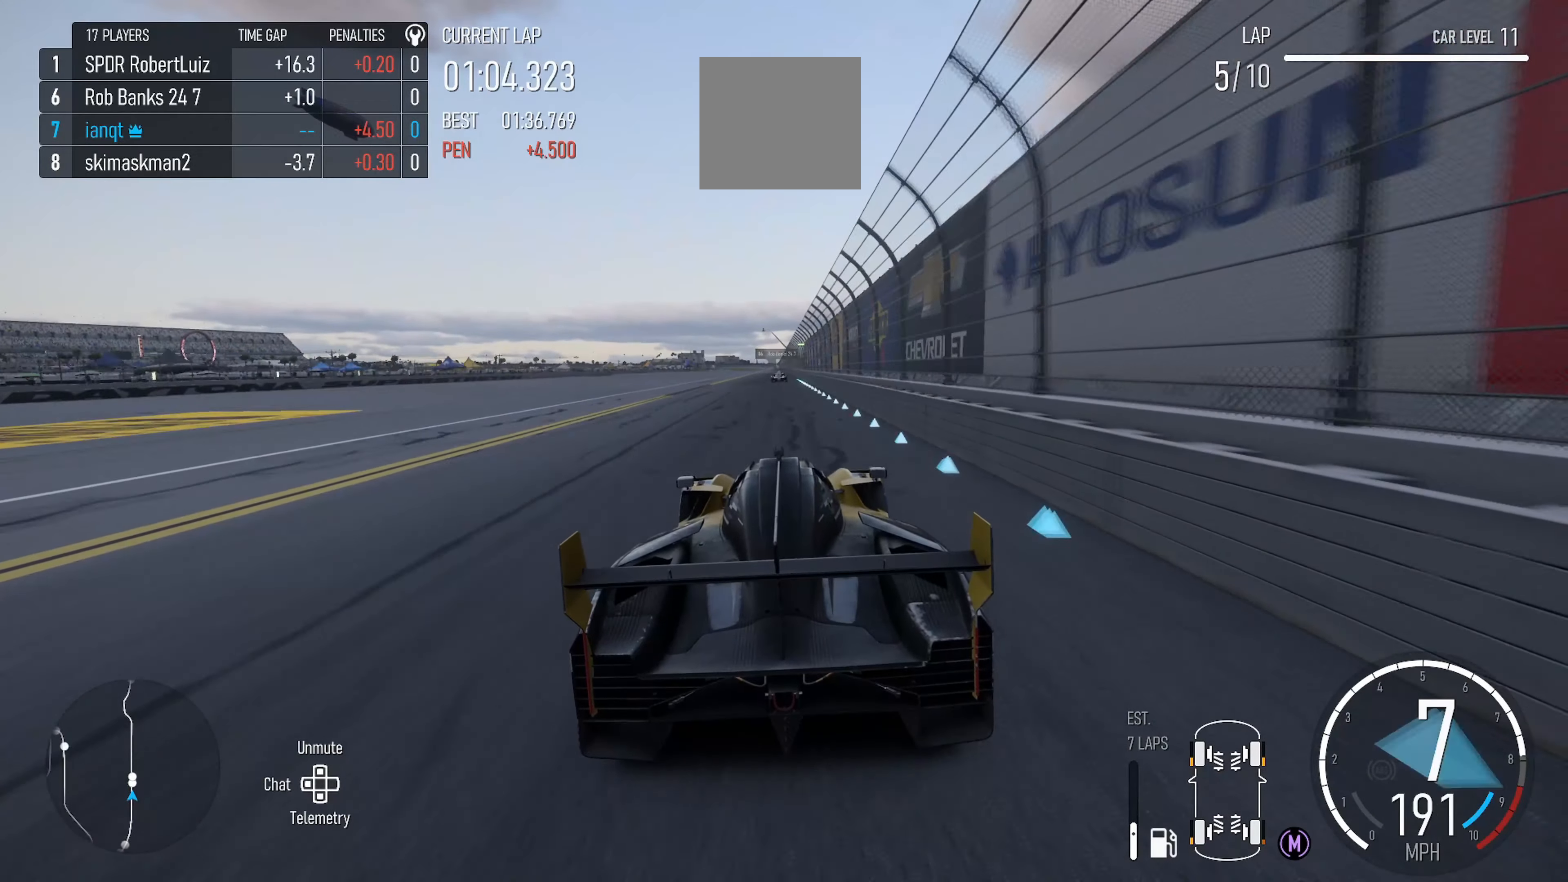
{"buttons": ["R2"], "left_stick": "center", "right_stick": "center", "events": []}
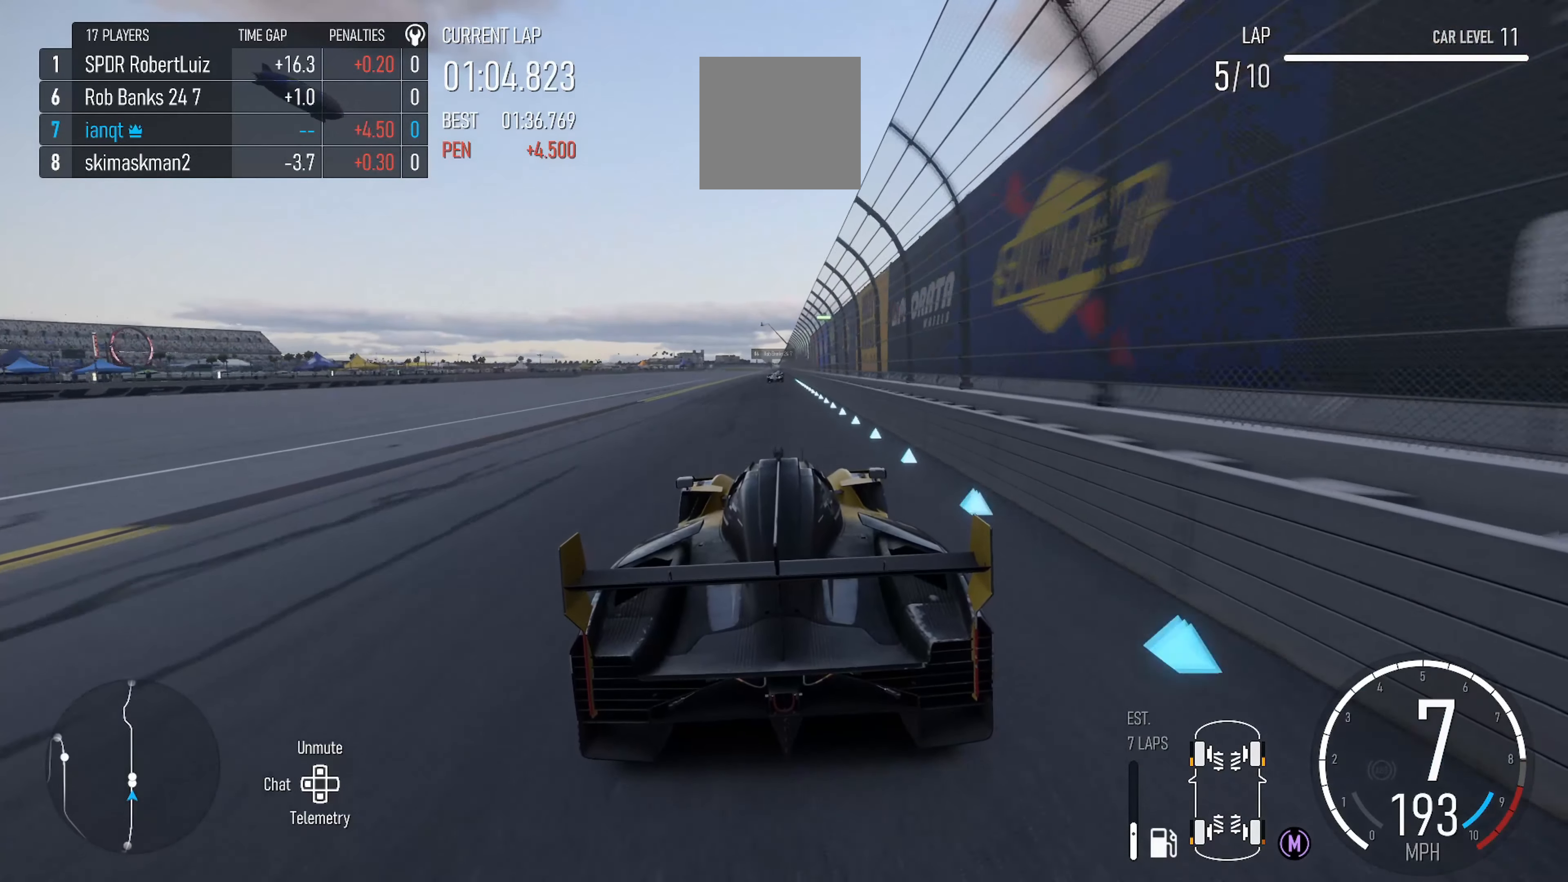
{"buttons": ["R2"], "left_stick": "center", "right_stick": "center", "events": []}